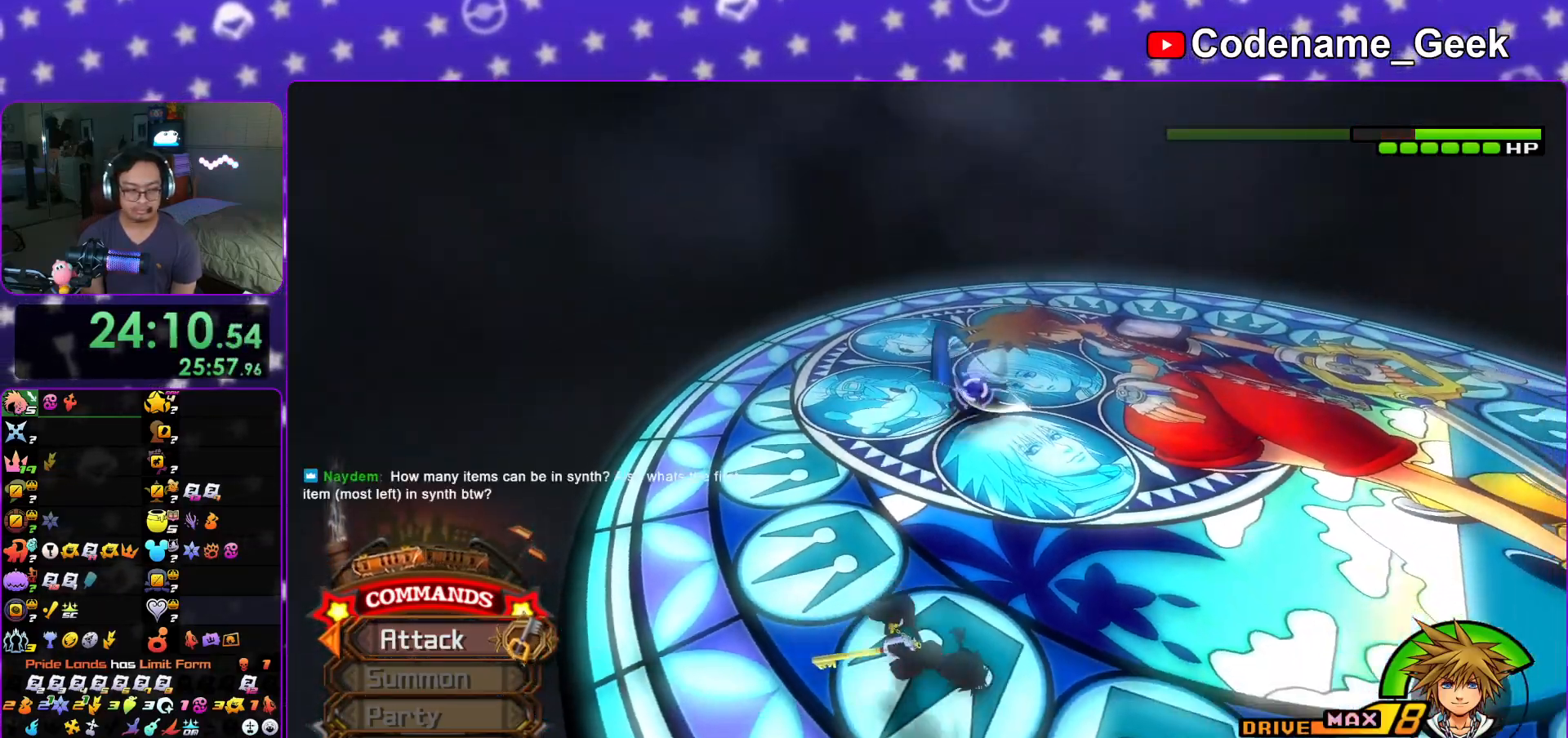
Gameplay with a controller (Nintendo layout); each line is a JSON object with the inputs held at the frame after it. "events" lists button and stick changes between this image and that frame as [ms after this image, input, new state], when the widget could be followed in between. Not read: L3 R3.
{"buttons": [], "left_stick": "up", "right_stick": "down", "events": [[283, "Y", "up"], [317, "left_stick", "center"], [367, "right_stick", "down"], [434, "left_stick", "up"]]}
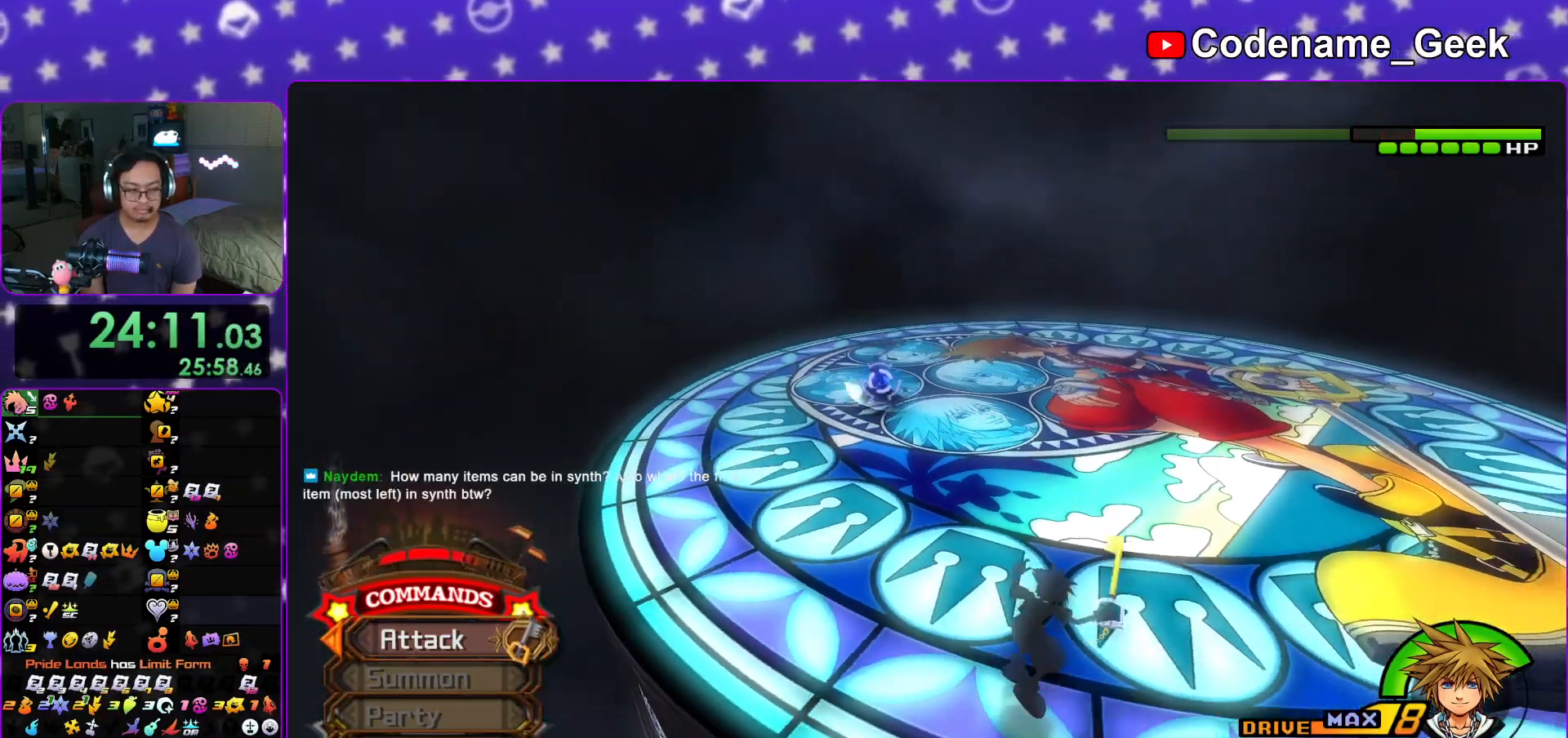
{"buttons": [], "left_stick": "up", "right_stick": "down", "events": [[84, "right_stick", "center"], [217, "right_stick", "down"]]}
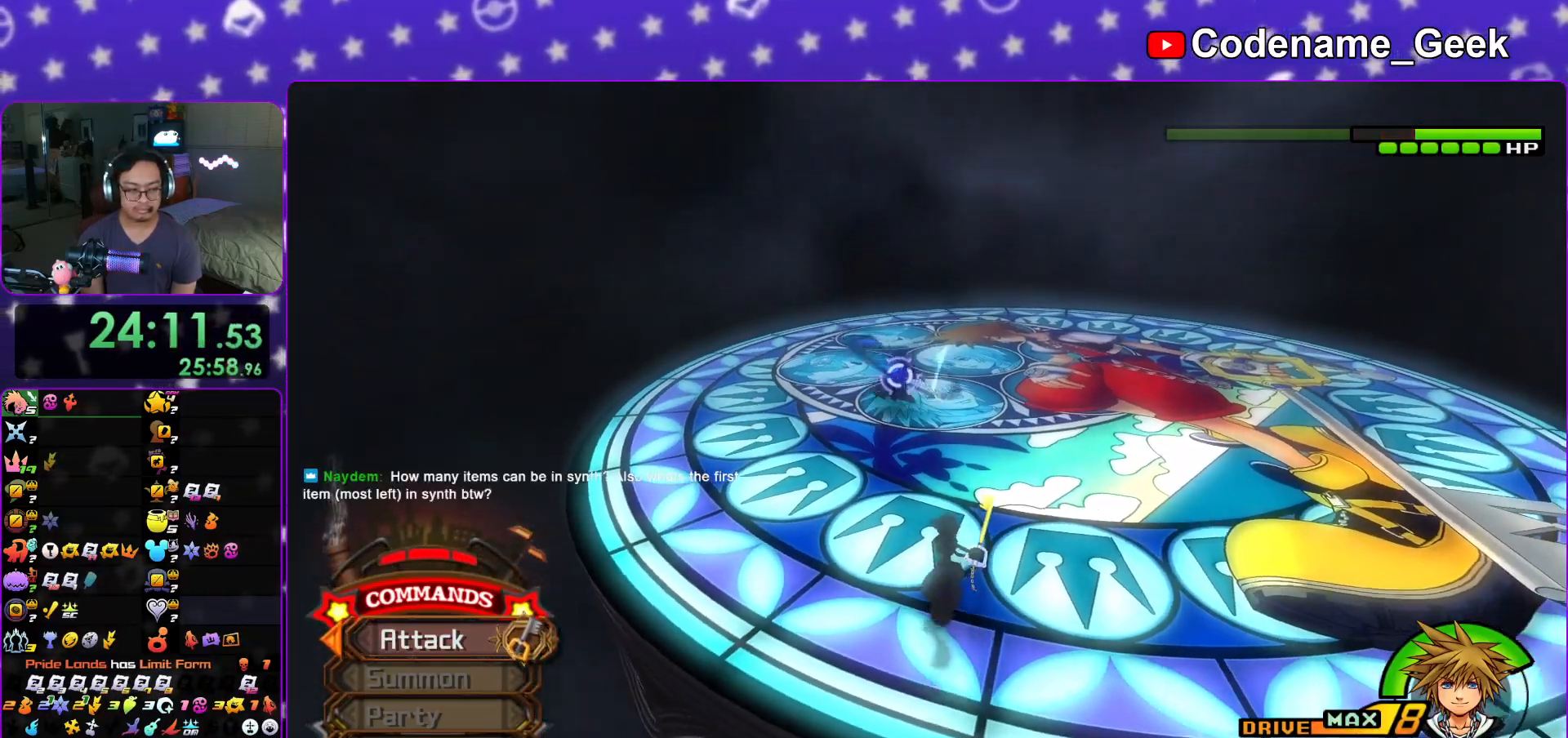
{"buttons": [], "left_stick": "up", "right_stick": "down", "events": [[33, "right_stick", "down-left"], [200, "right_stick", "center"], [300, "right_stick", "down"], [383, "right_stick", "center"], [500, "right_stick", "down"]]}
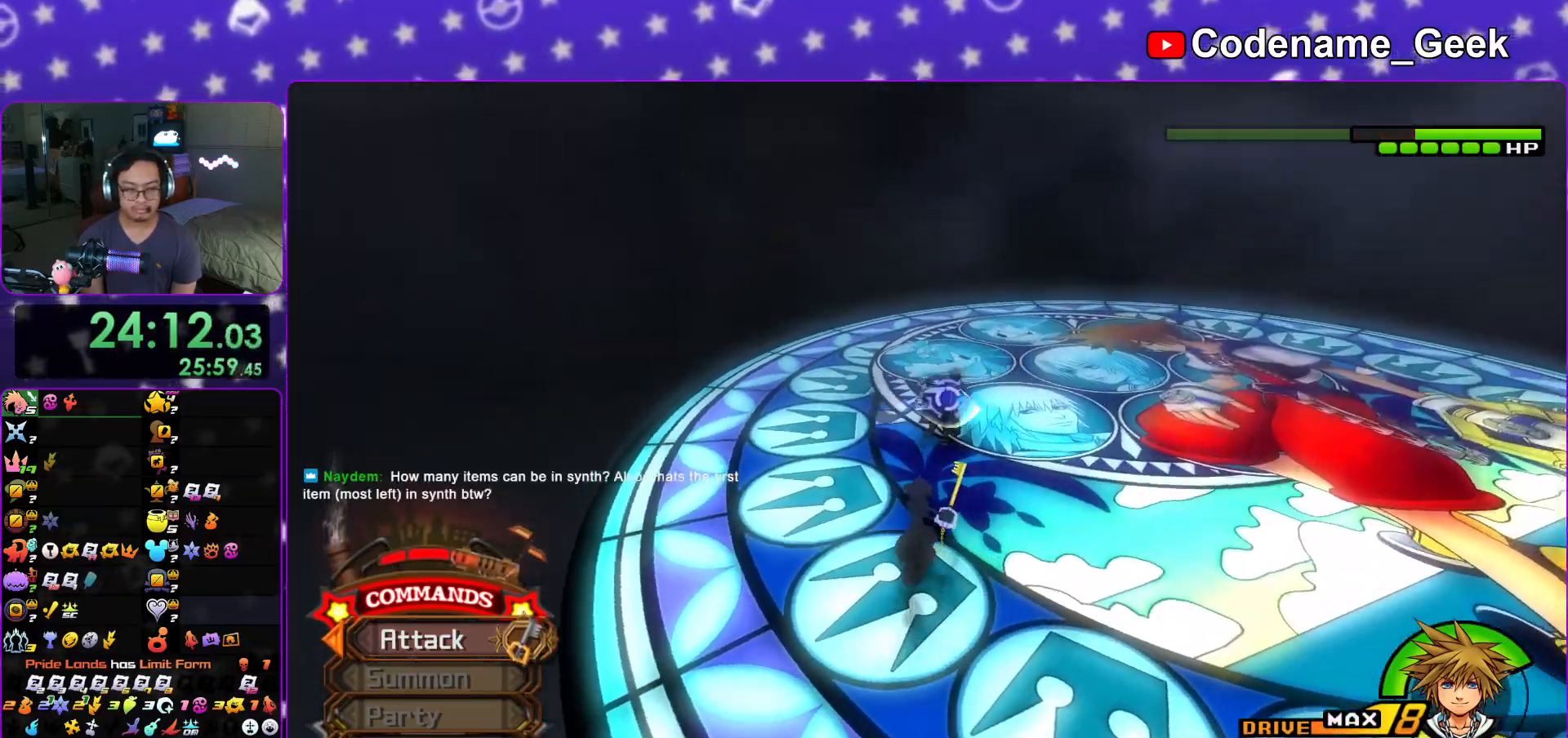
{"buttons": [], "left_stick": "up", "right_stick": "down", "events": [[100, "right_stick", "center"], [217, "right_stick", "down"]]}
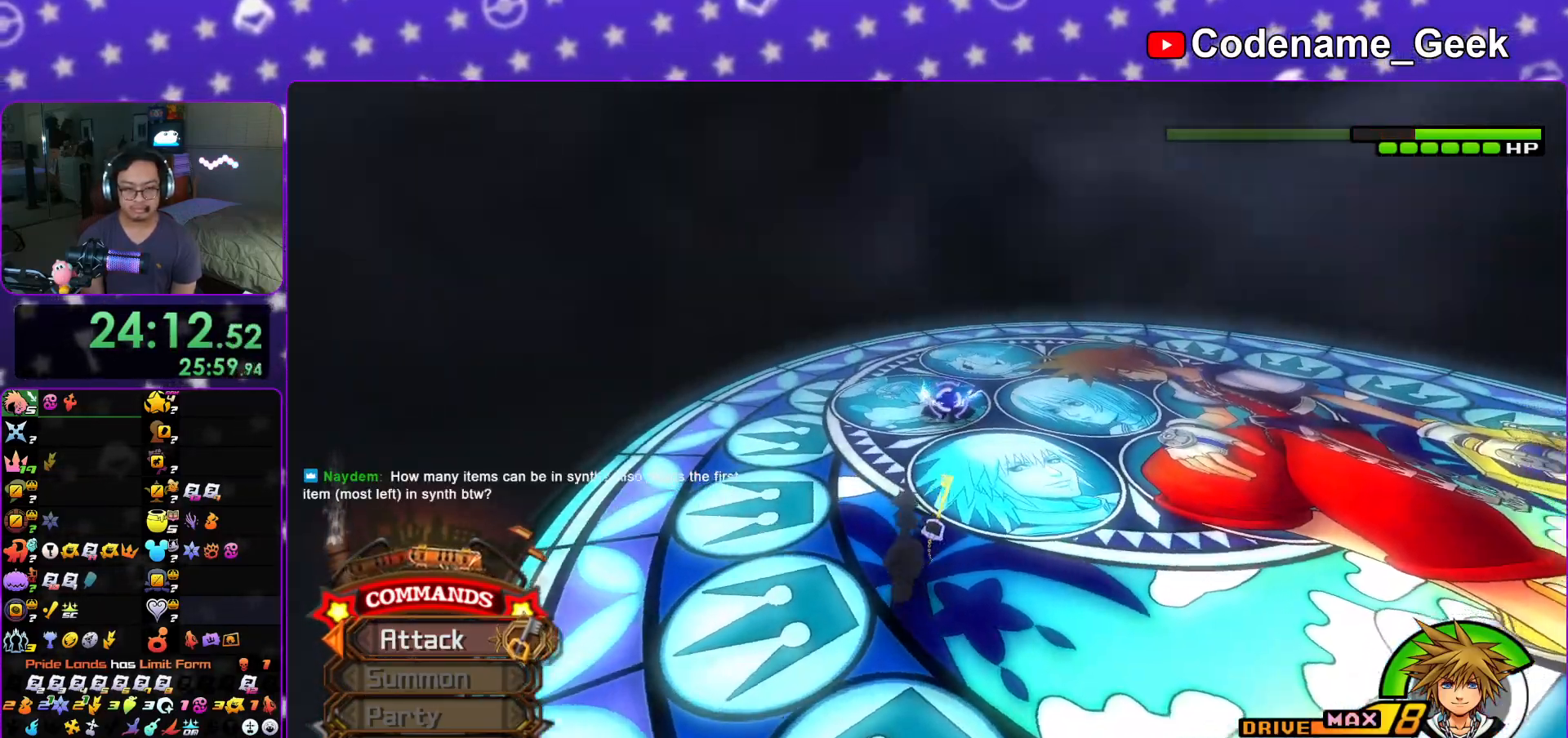
{"buttons": [], "left_stick": "up", "right_stick": "down", "events": [[83, "left_stick", "center"], [83, "right_stick", "center"], [167, "Y", "down"], [267, "Y", "up"], [350, "Y", "down"], [467, "Y", "up"], [467, "left_stick", "up"], [467, "right_stick", "down"]]}
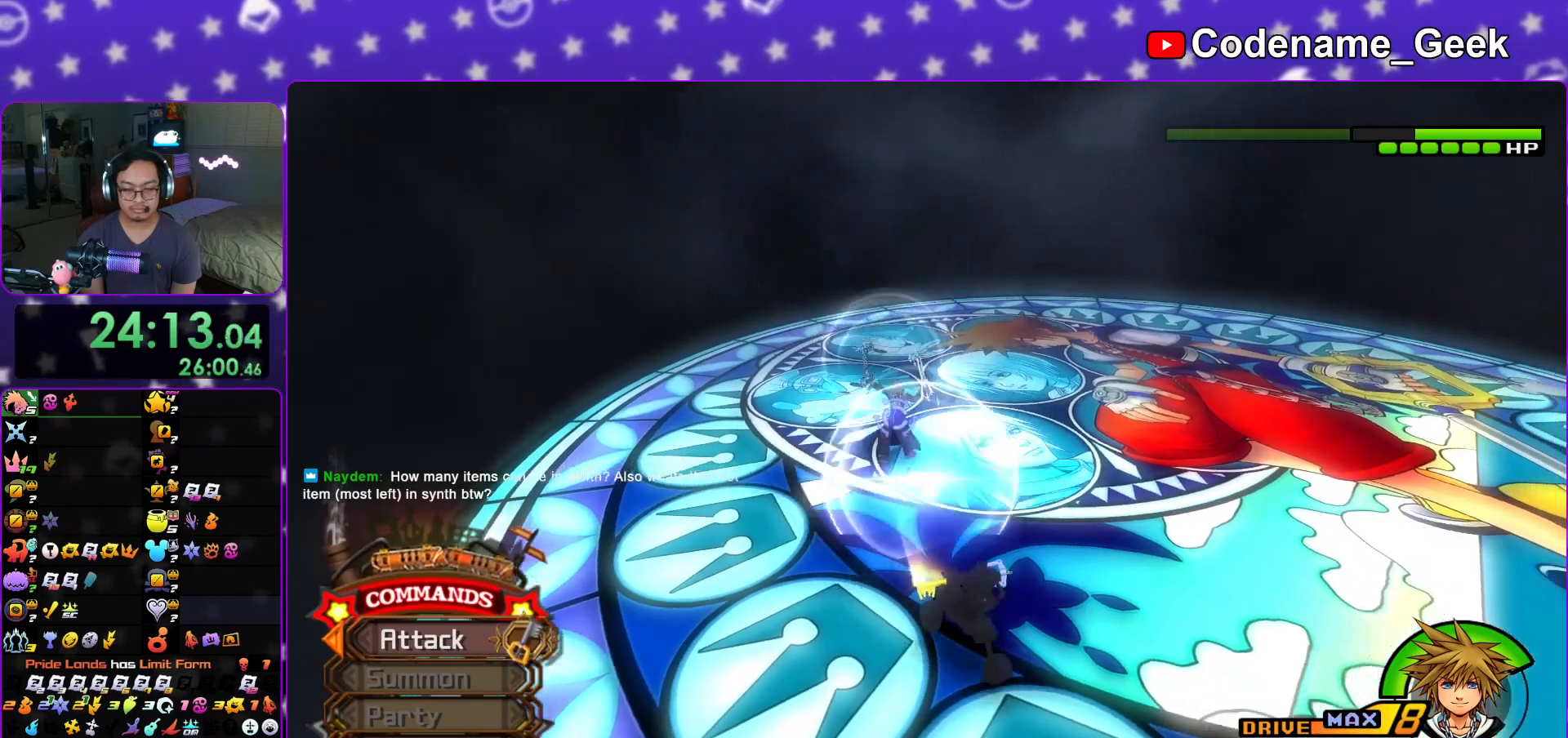
{"buttons": [], "left_stick": "up-left", "right_stick": "center"}
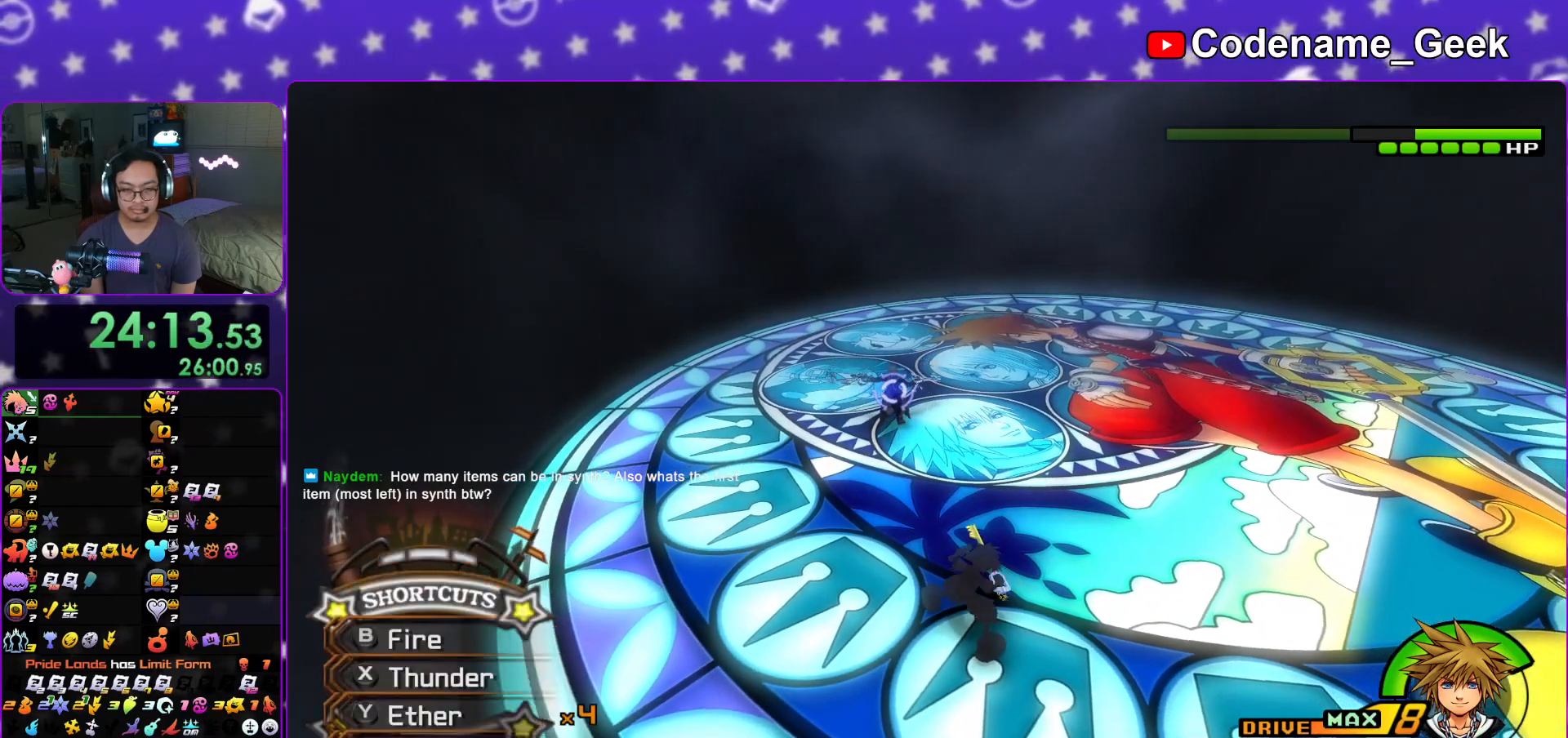
{"buttons": ["Y"], "left_stick": "up", "right_stick": "center", "events": [[16, "L1", "down"], [83, "L1", "up"], [267, "B", "down"], [367, "B", "up"], [367, "Y", "down"], [367, "left_stick", "up"]]}
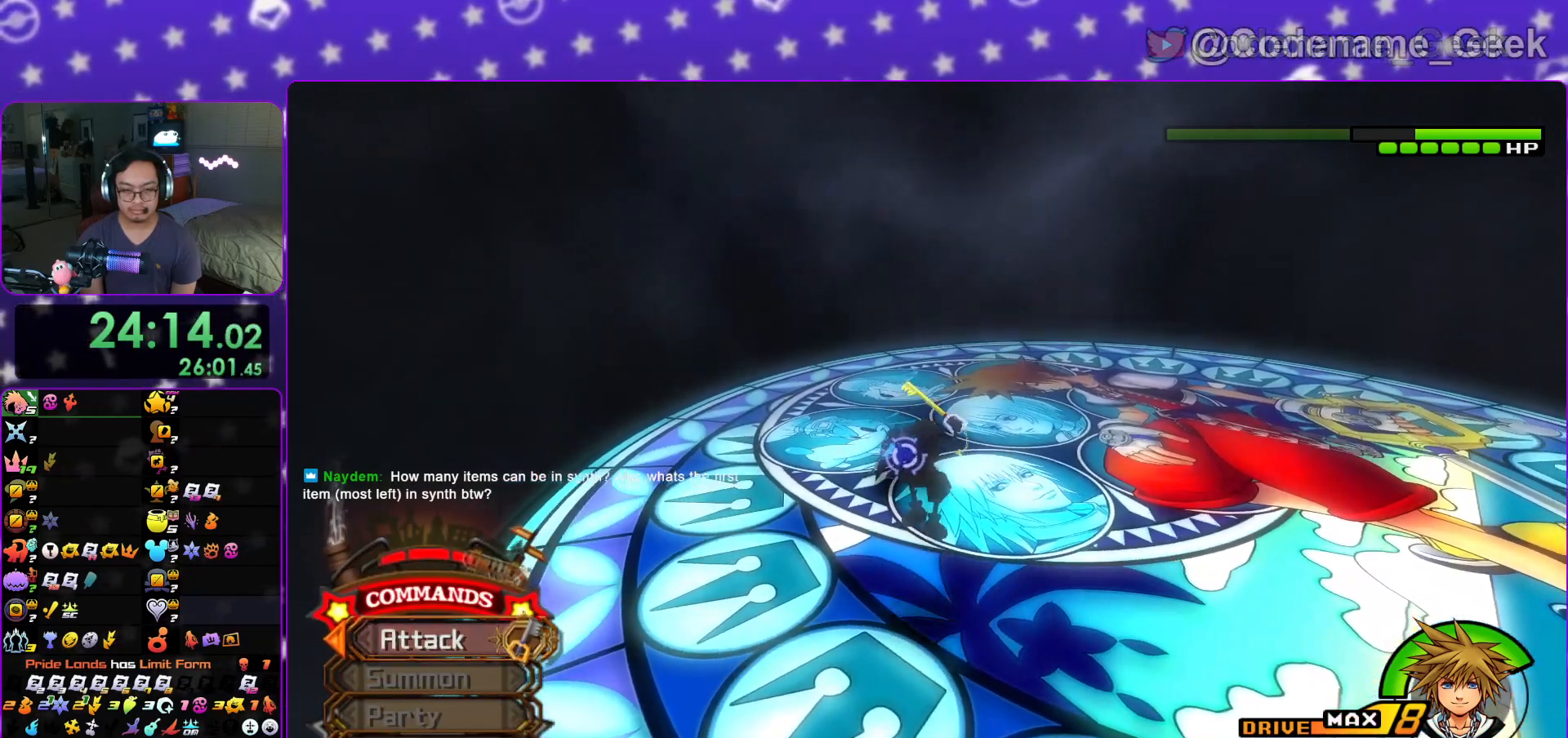
{"buttons": [], "left_stick": "up", "right_stick": "center", "events": [[334, "Y", "up"]]}
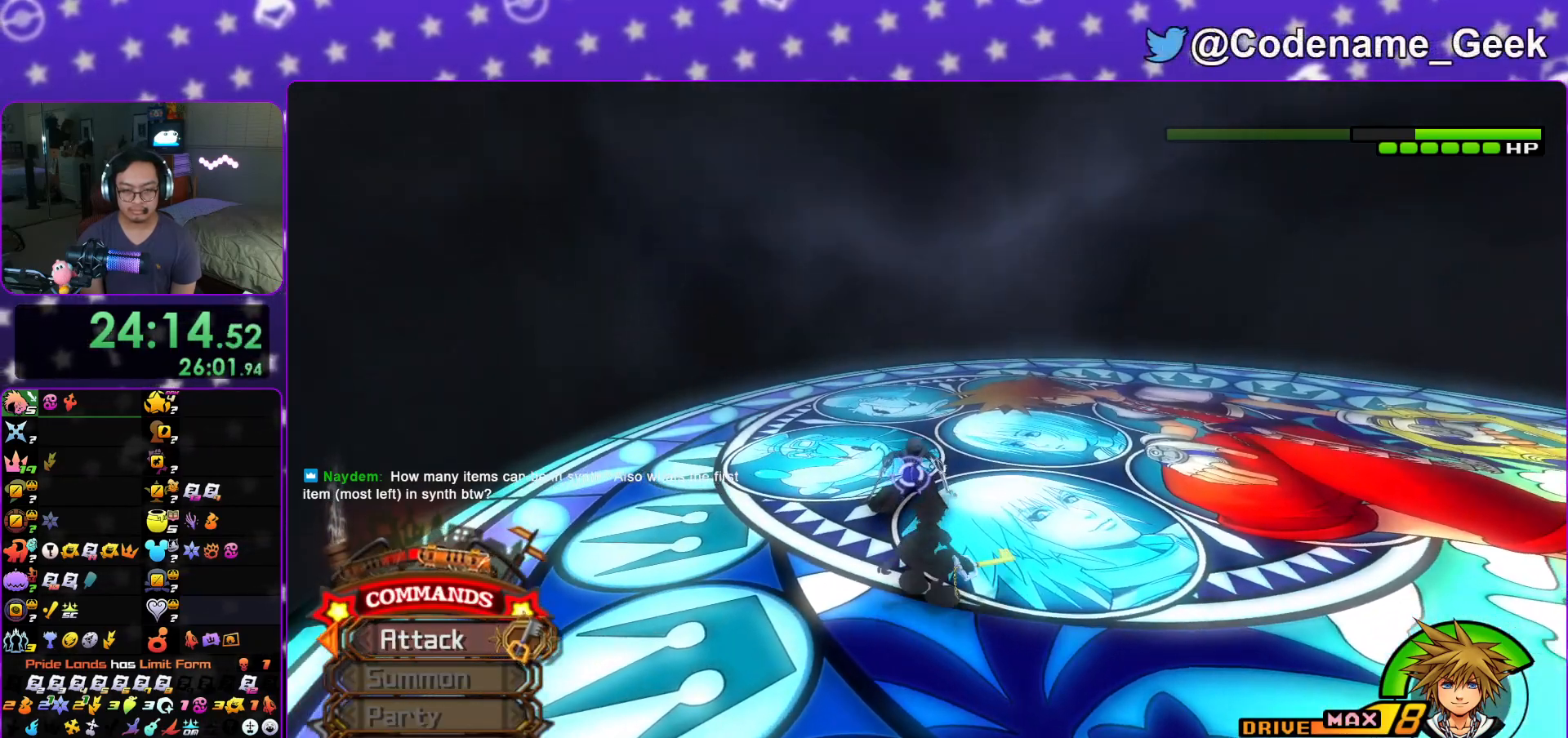
{"buttons": [], "left_stick": "right", "right_stick": "down-right", "events": [[16, "B", "down"], [67, "B", "up"], [183, "A", "down"], [267, "A", "up"], [367, "left_stick", "up-right"], [450, "right_stick", "down-right"], [467, "left_stick", "right"]]}
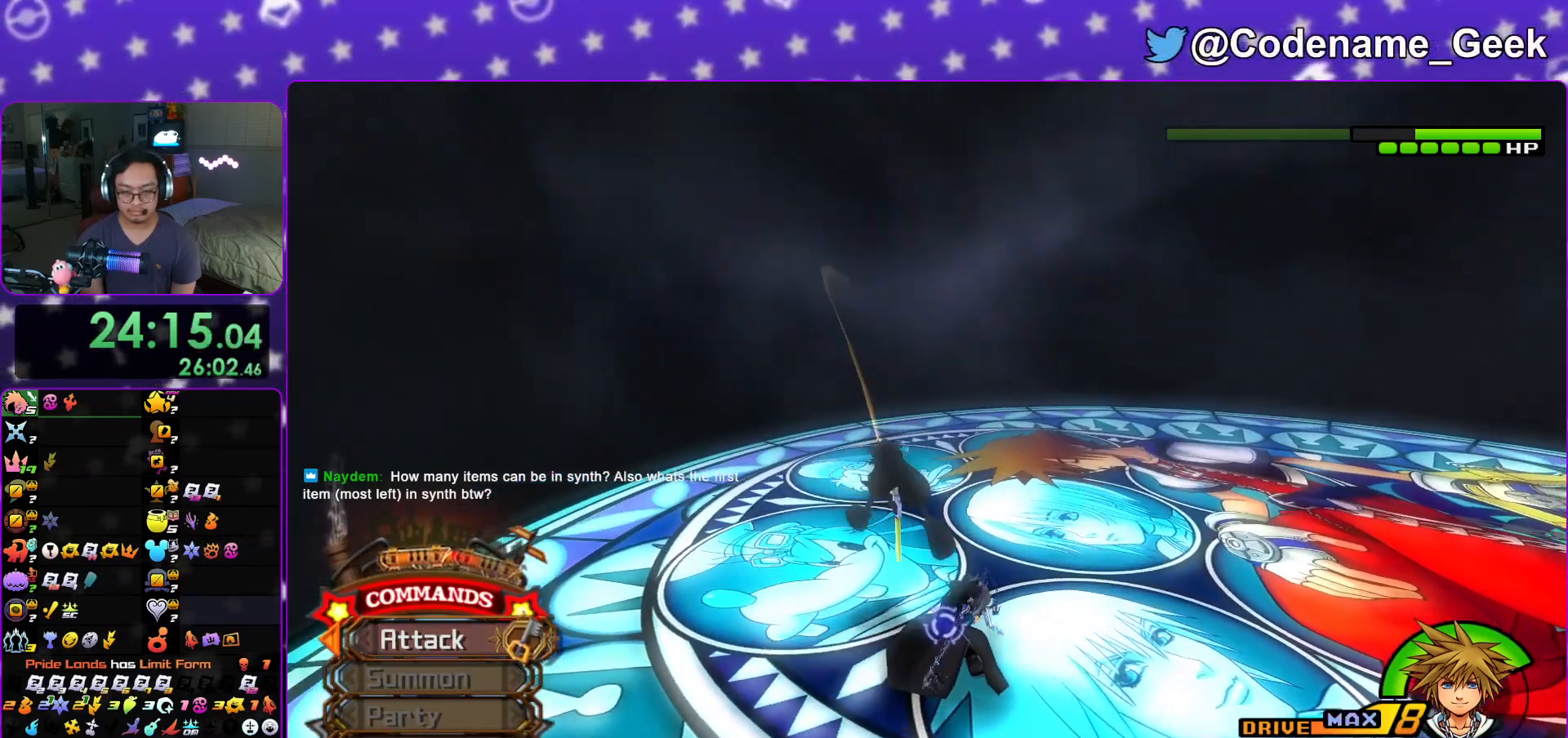
{"buttons": [], "left_stick": "down-right", "right_stick": "center", "events": [[167, "right_stick", "center"], [351, "B", "down"], [351, "left_stick", "down-right"], [434, "B", "up"]]}
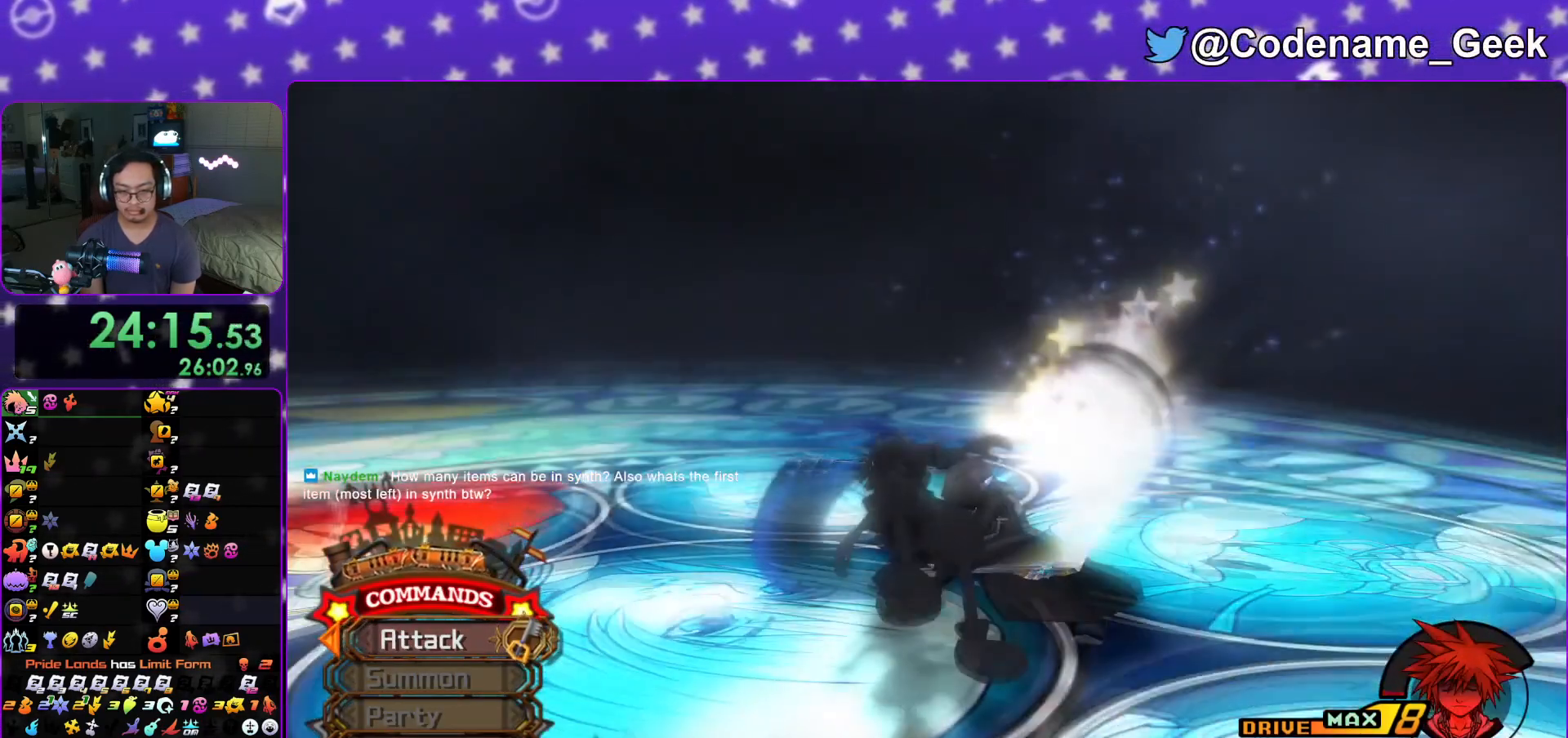
{"buttons": [], "left_stick": "center", "right_stick": "center", "events": [[233, "left_stick", "center"], [350, "A", "down"], [417, "A", "up"], [417, "B", "down"], [484, "B", "up"]]}
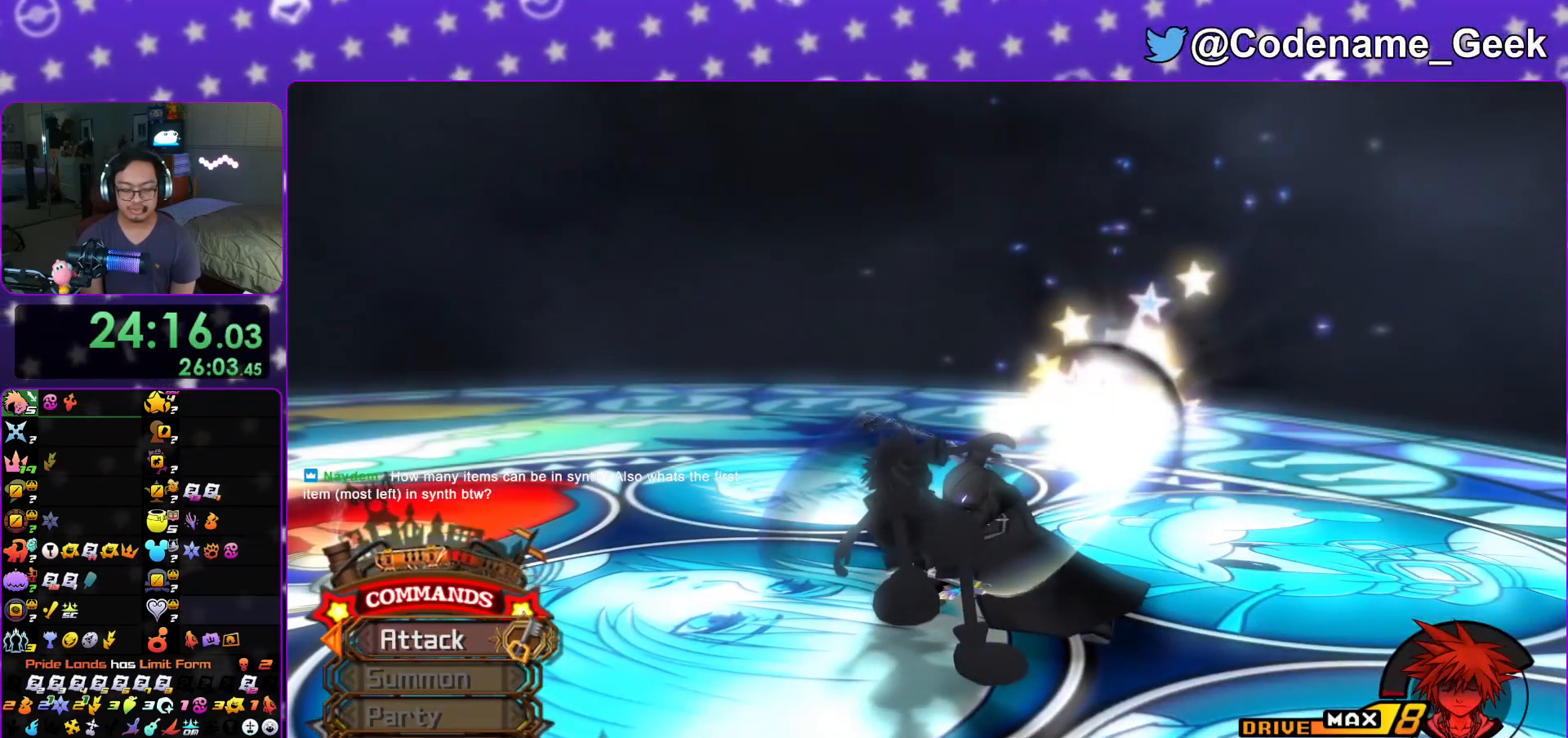
{"buttons": ["B"], "left_stick": "center", "right_stick": "center", "events": [[117, "B", "down"], [284, "B", "up"], [351, "B", "down"], [417, "B", "up"], [451, "B", "down"]]}
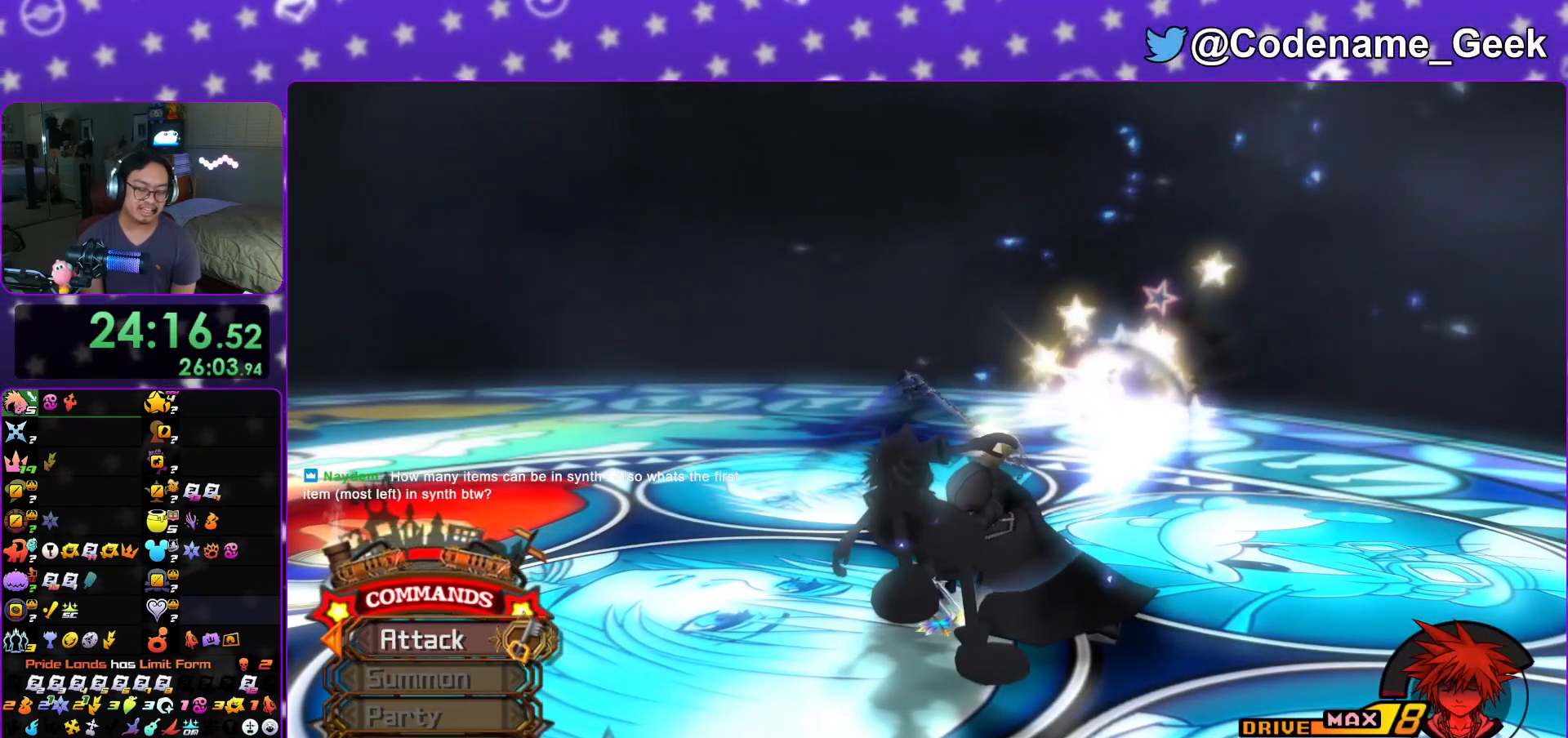
{"buttons": [], "left_stick": "center", "right_stick": "center", "events": [[83, "B", "up"], [167, "B", "down"], [183, "A", "down"], [217, "B", "up"], [233, "B", "down"], [267, "A", "up"], [350, "B", "up"]]}
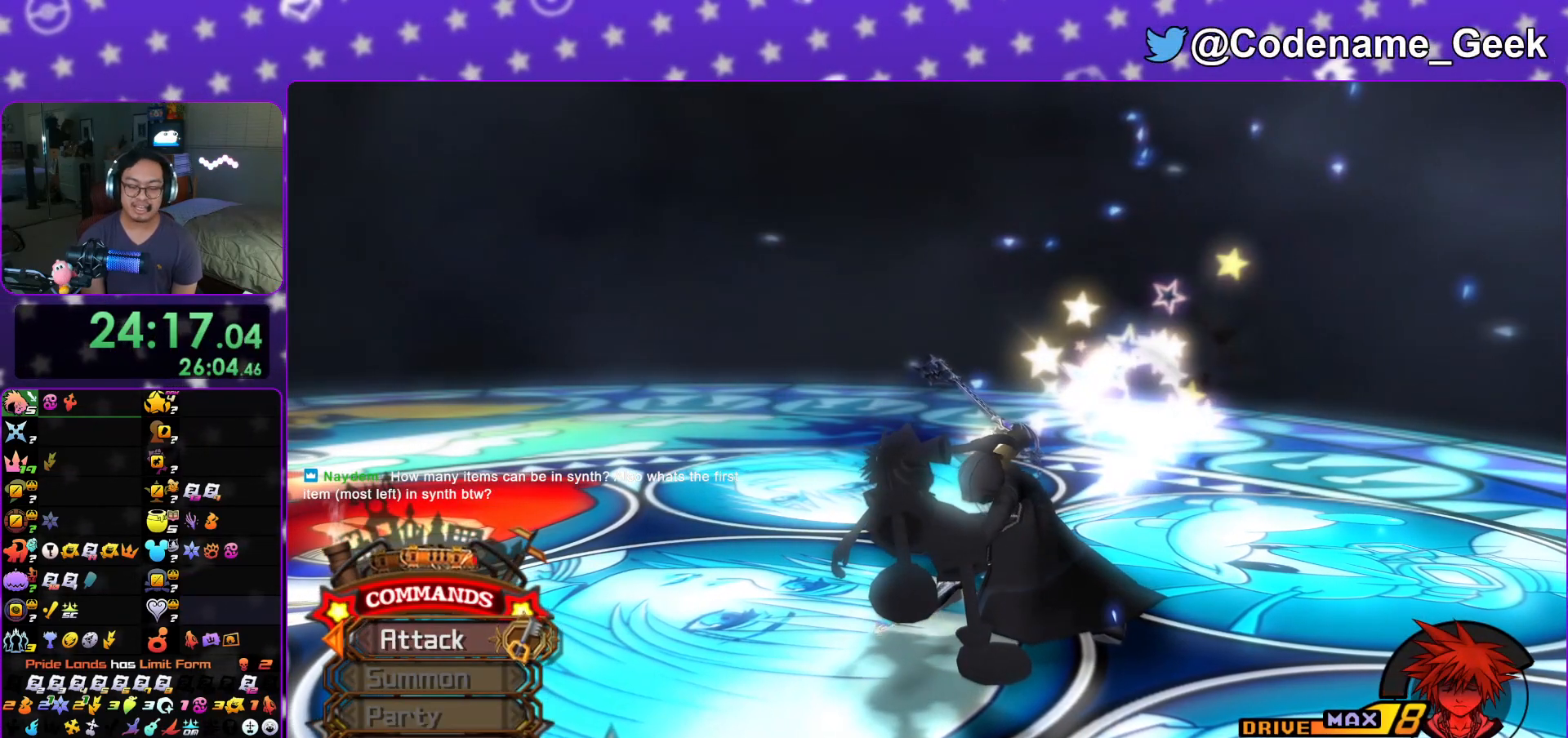
{"buttons": [], "left_stick": "center", "right_stick": "center", "events": [[100, "B", "down"], [117, "B", "up"], [200, "B", "down"], [284, "B", "up"], [367, "B", "down"], [417, "B", "up"]]}
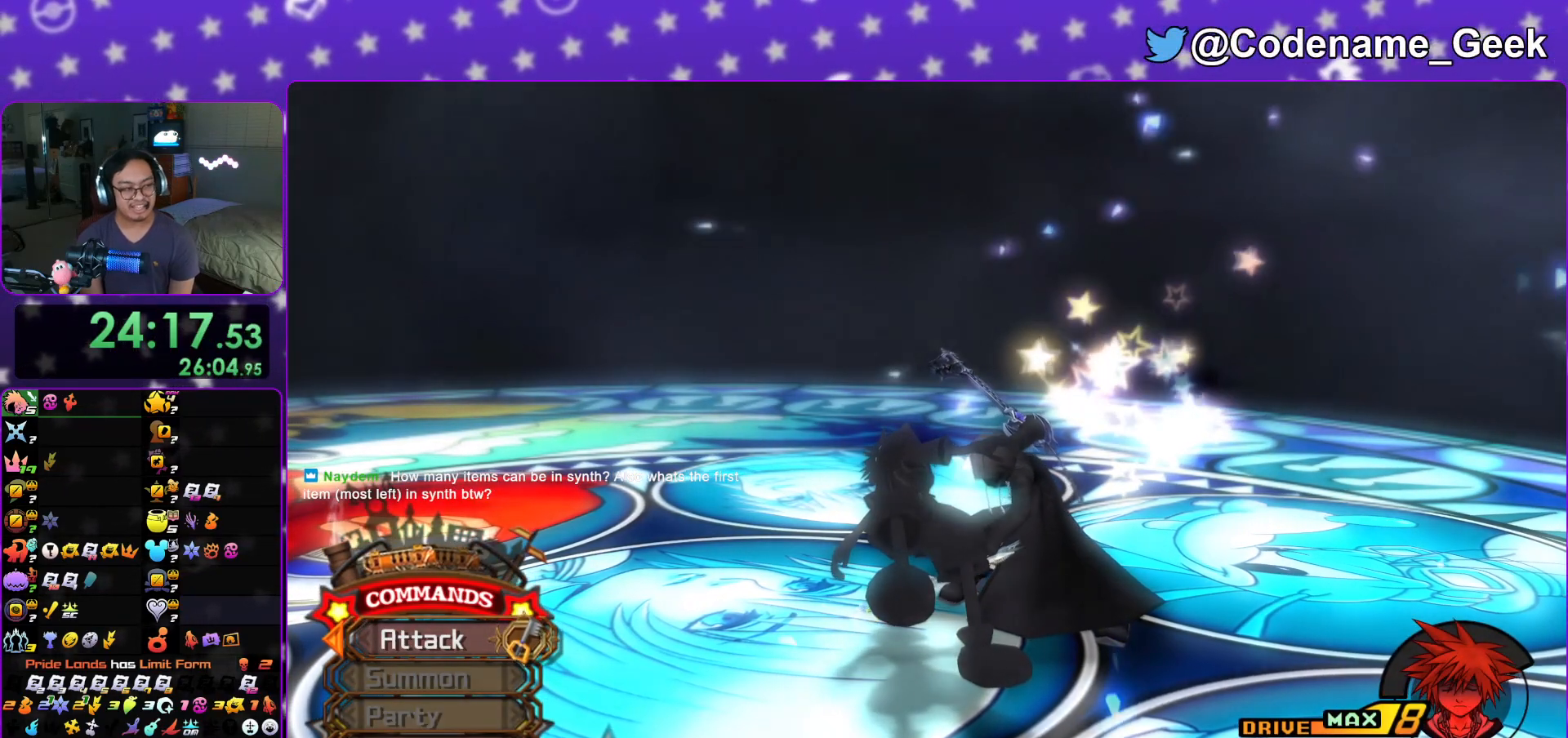
{"buttons": [], "left_stick": "center", "right_stick": "center", "events": [[16, "B", "down"], [83, "B", "up"], [317, "B", "down"], [367, "B", "up"], [467, "B", "down"], [500, "B", "up"]]}
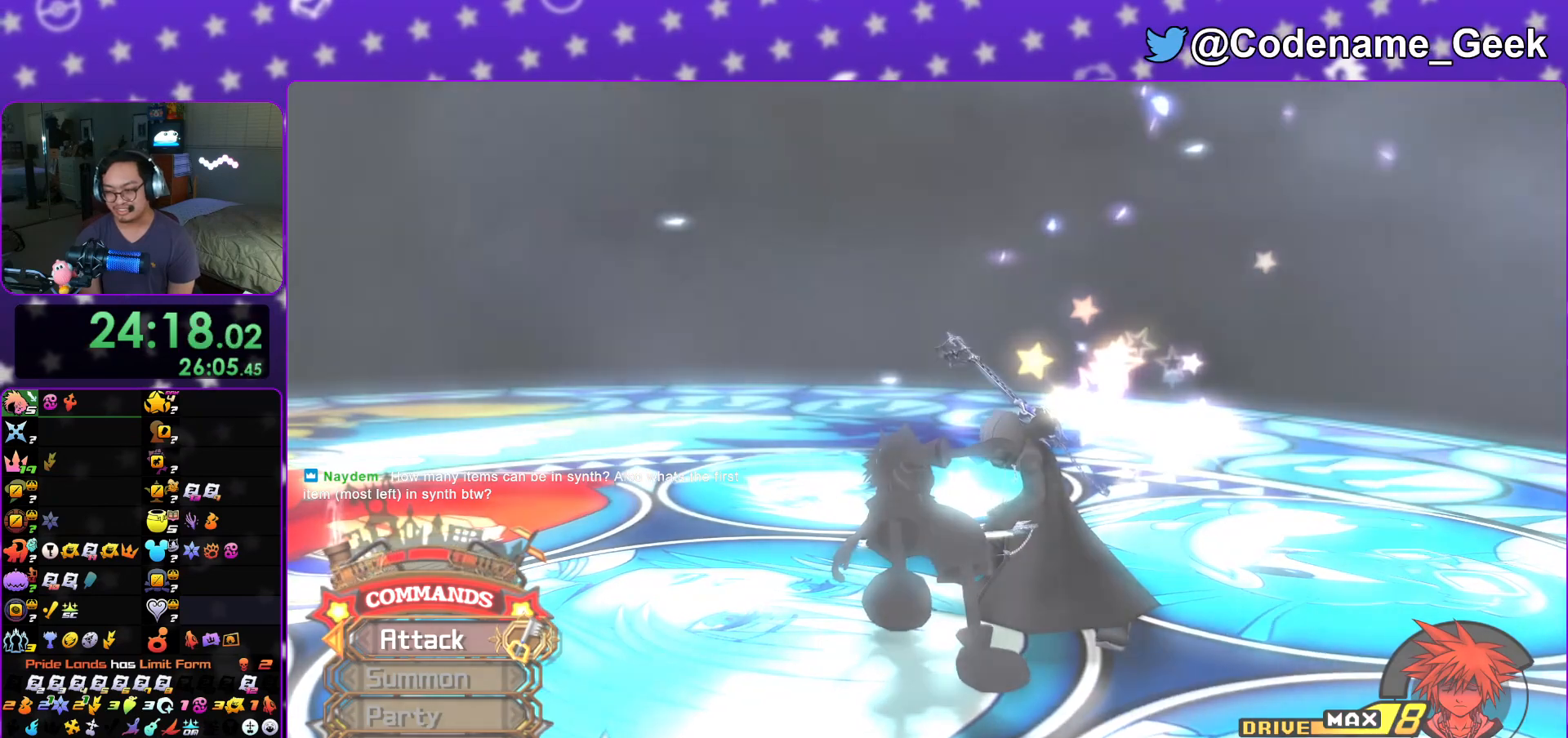
{"buttons": ["A"], "left_stick": "center", "right_stick": "center", "events": [[100, "B", "down"], [150, "B", "up"], [484, "A", "down"]]}
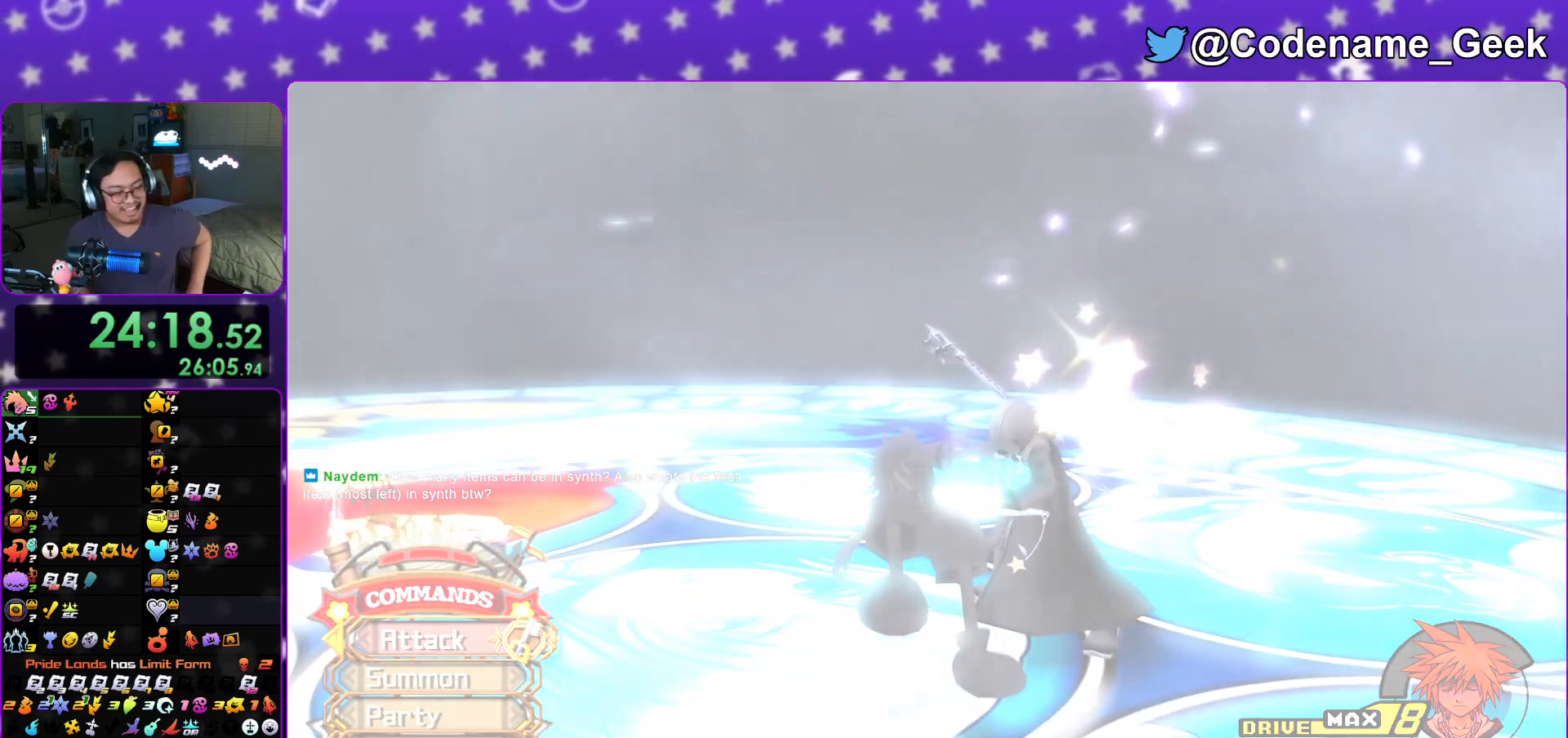
{"buttons": [], "left_stick": "center", "right_stick": "center", "events": [[100, "A", "up"], [150, "A", "down"], [267, "A", "up"], [333, "A", "down"], [434, "A", "up"]]}
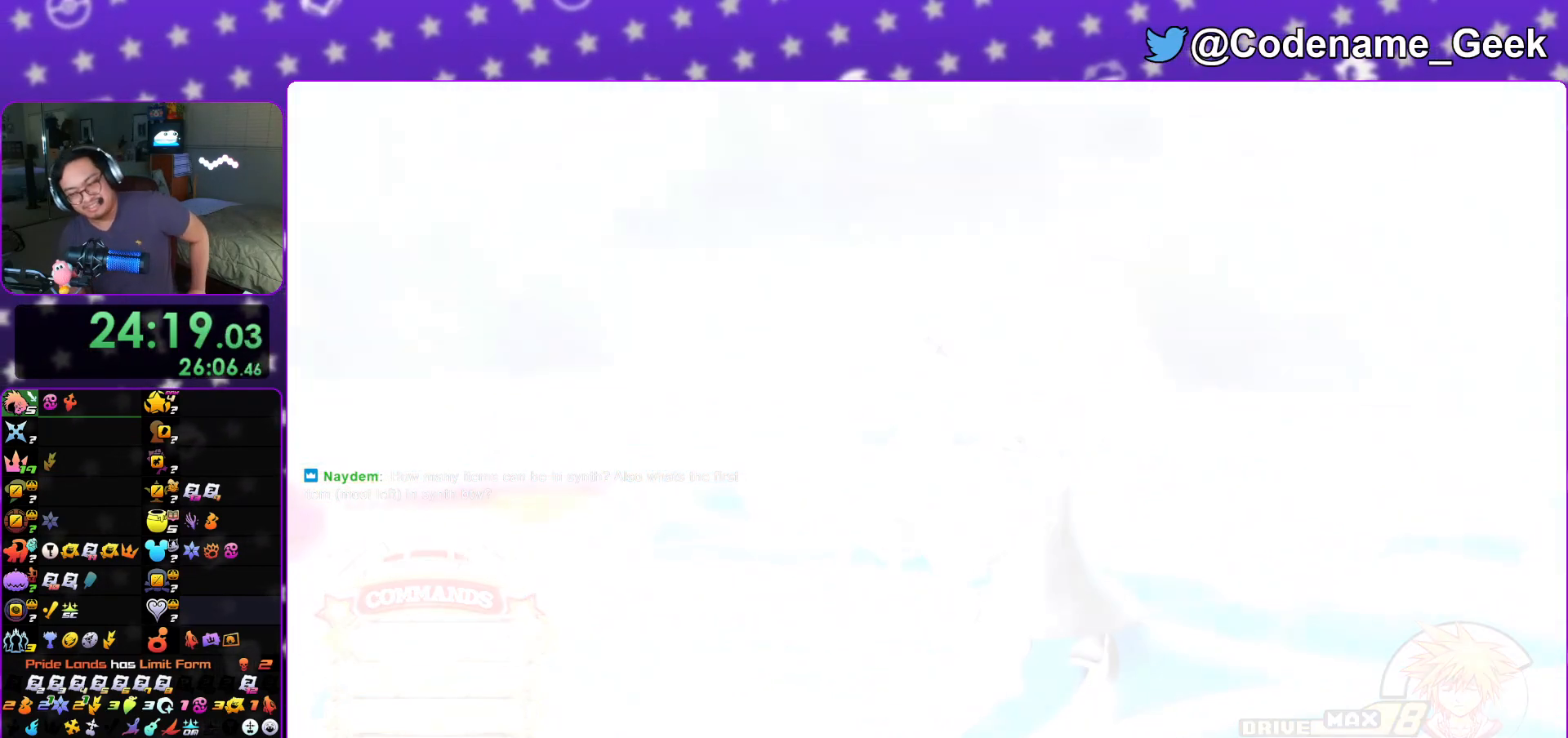
{"buttons": [], "left_stick": "center", "right_stick": "center", "events": [[17, "A", "down"], [134, "A", "up"], [184, "A", "down"], [301, "A", "up"], [351, "A", "down"], [451, "A", "up"]]}
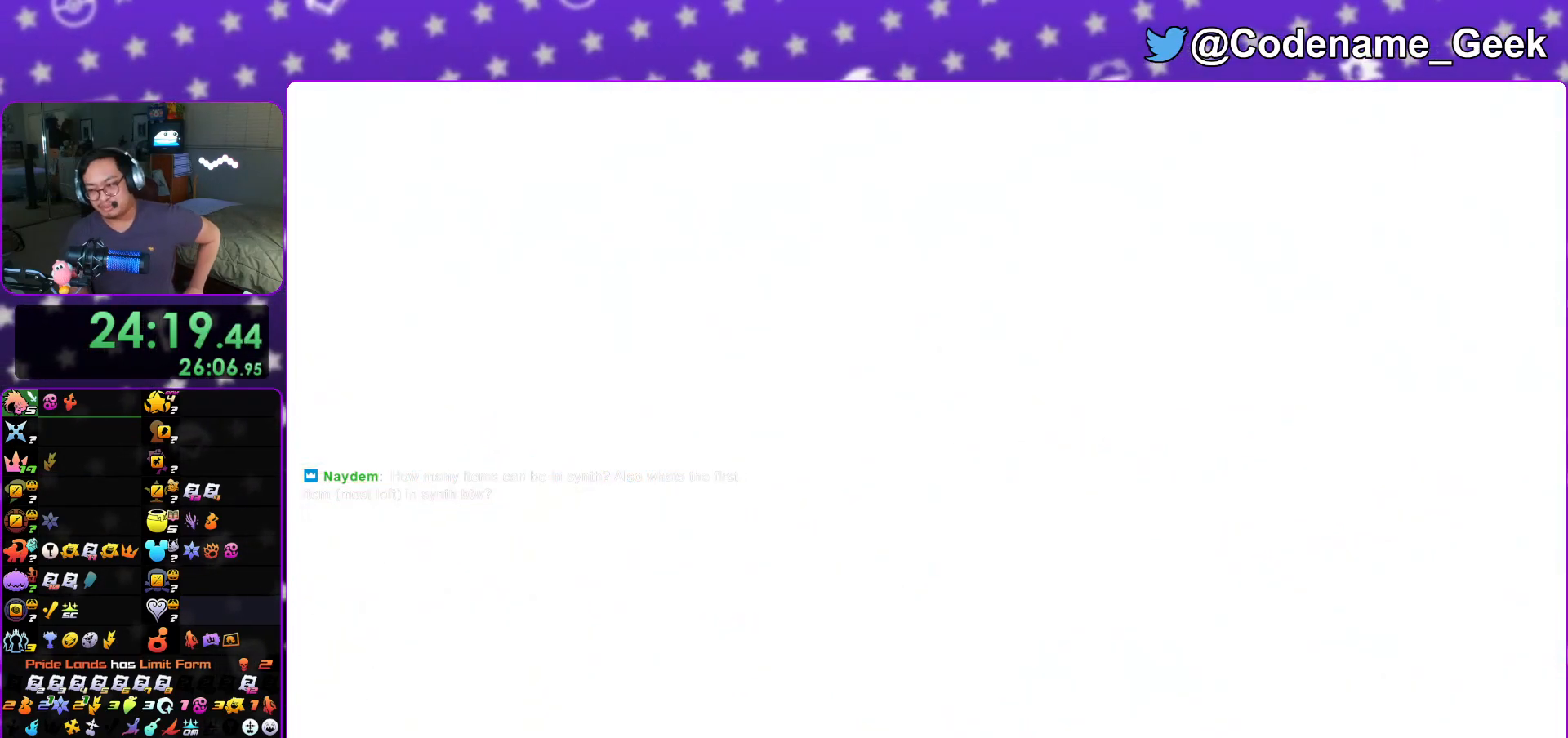
{"buttons": ["A"], "left_stick": "center", "right_stick": "center", "events": [[16, "A", "down"], [117, "A", "up"], [183, "A", "down"], [283, "A", "up"], [367, "A", "down"]]}
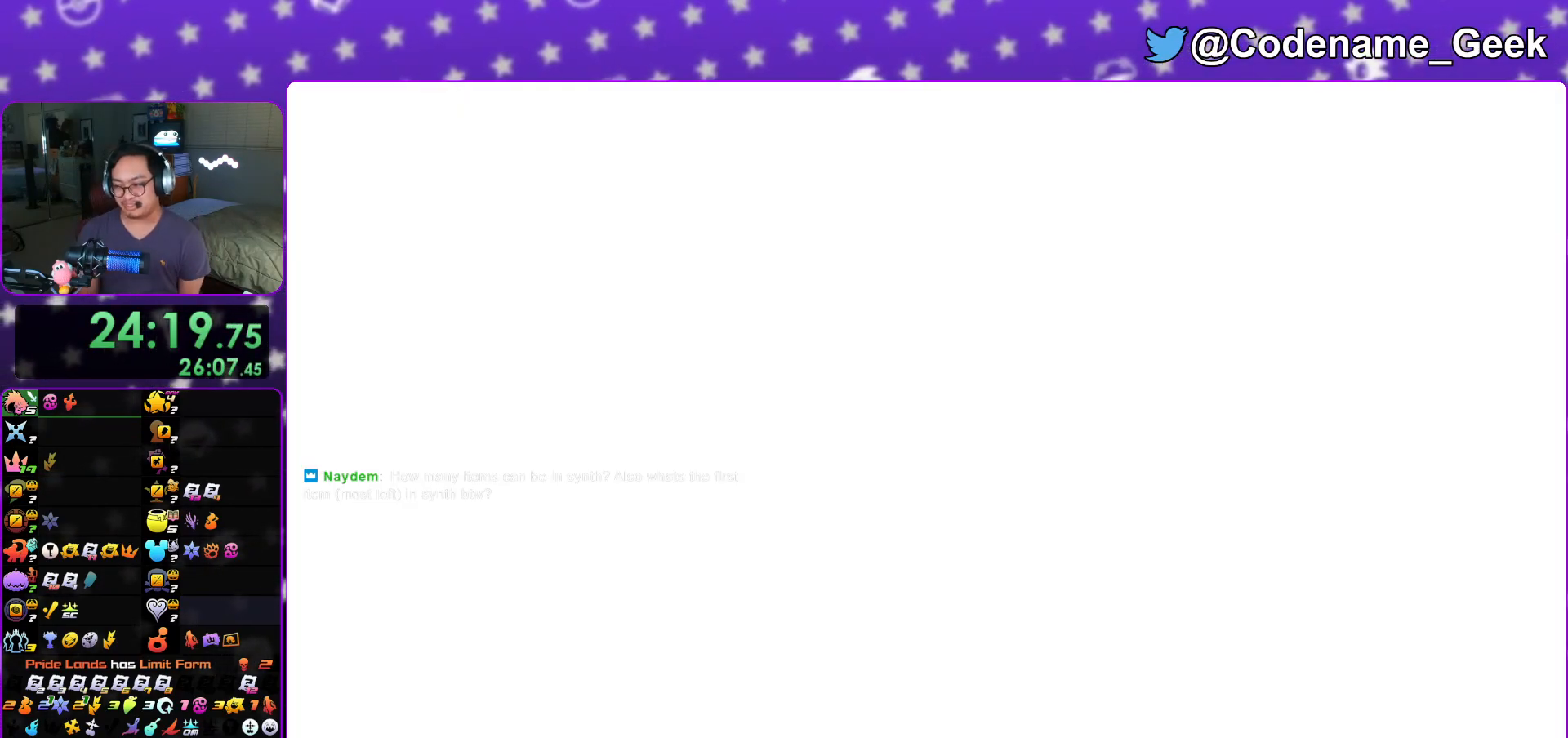
{"buttons": ["B"], "left_stick": "up", "right_stick": "center", "events": [[100, "A", "up"], [251, "left_stick", "up"], [484, "B", "down"]]}
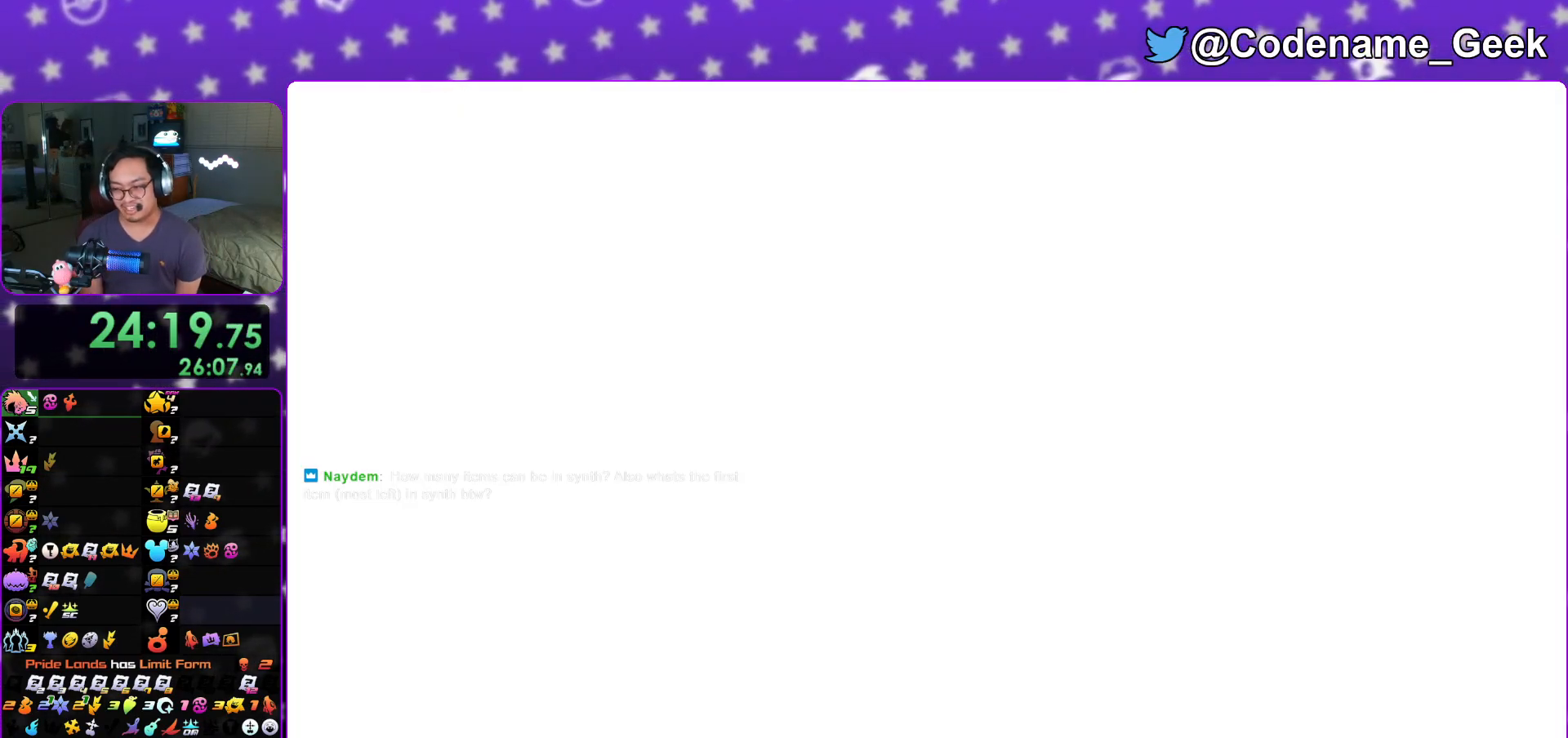
{"buttons": ["B"], "left_stick": "up-right", "right_stick": "center", "events": [[84, "B", "up"], [150, "B", "down"], [250, "B", "up"], [317, "B", "down"], [417, "B", "up"], [434, "left_stick", "up-right"], [467, "B", "down"]]}
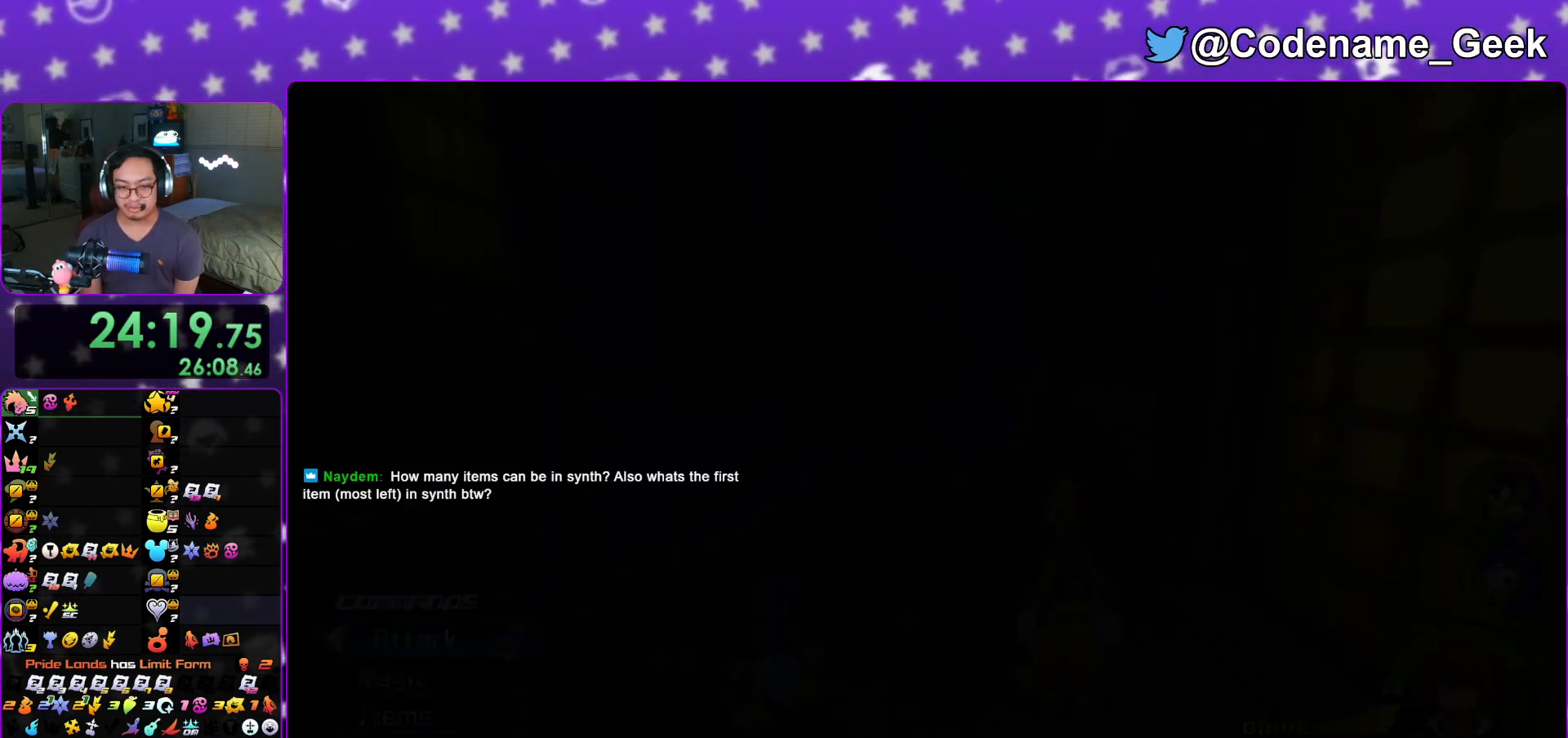
{"buttons": [], "left_stick": "up-right", "right_stick": "center", "events": [[66, "B", "up"], [150, "B", "down"], [267, "B", "up"], [333, "B", "down"], [483, "B", "up"]]}
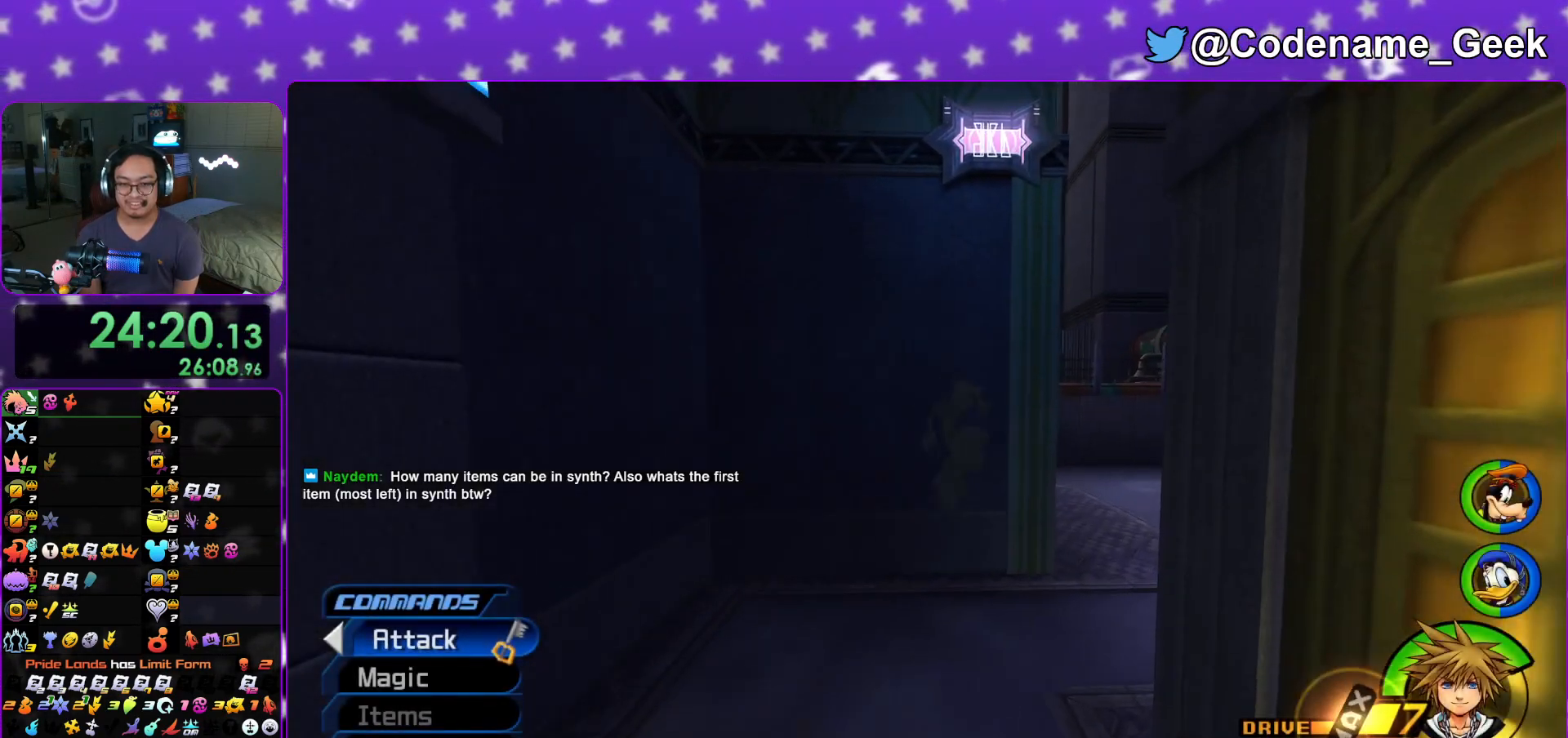
{"buttons": ["Y"], "left_stick": "up", "right_stick": "center", "events": [[84, "Y", "down"], [451, "left_stick", "up"]]}
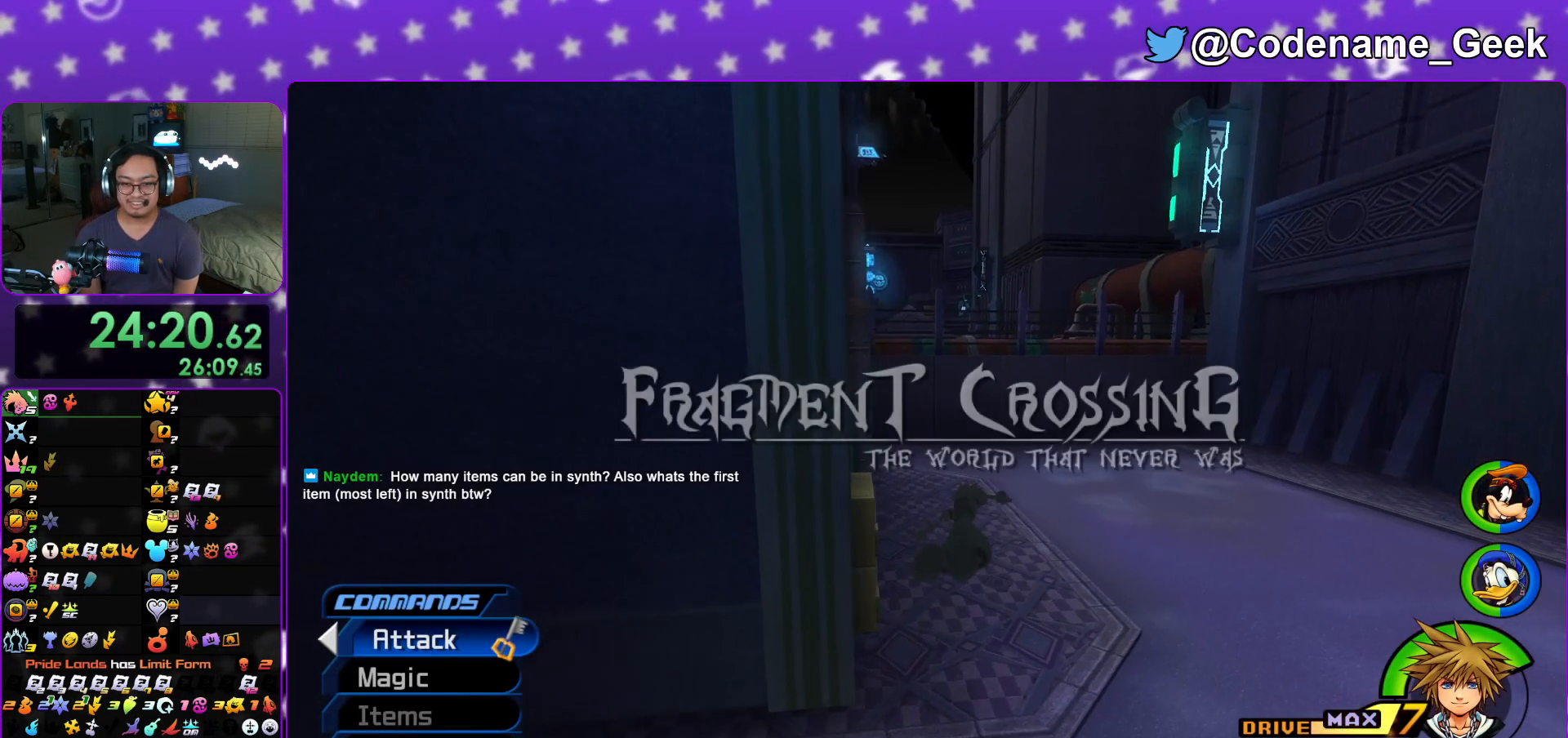
{"buttons": ["Y"], "left_stick": "up", "right_stick": "center", "events": []}
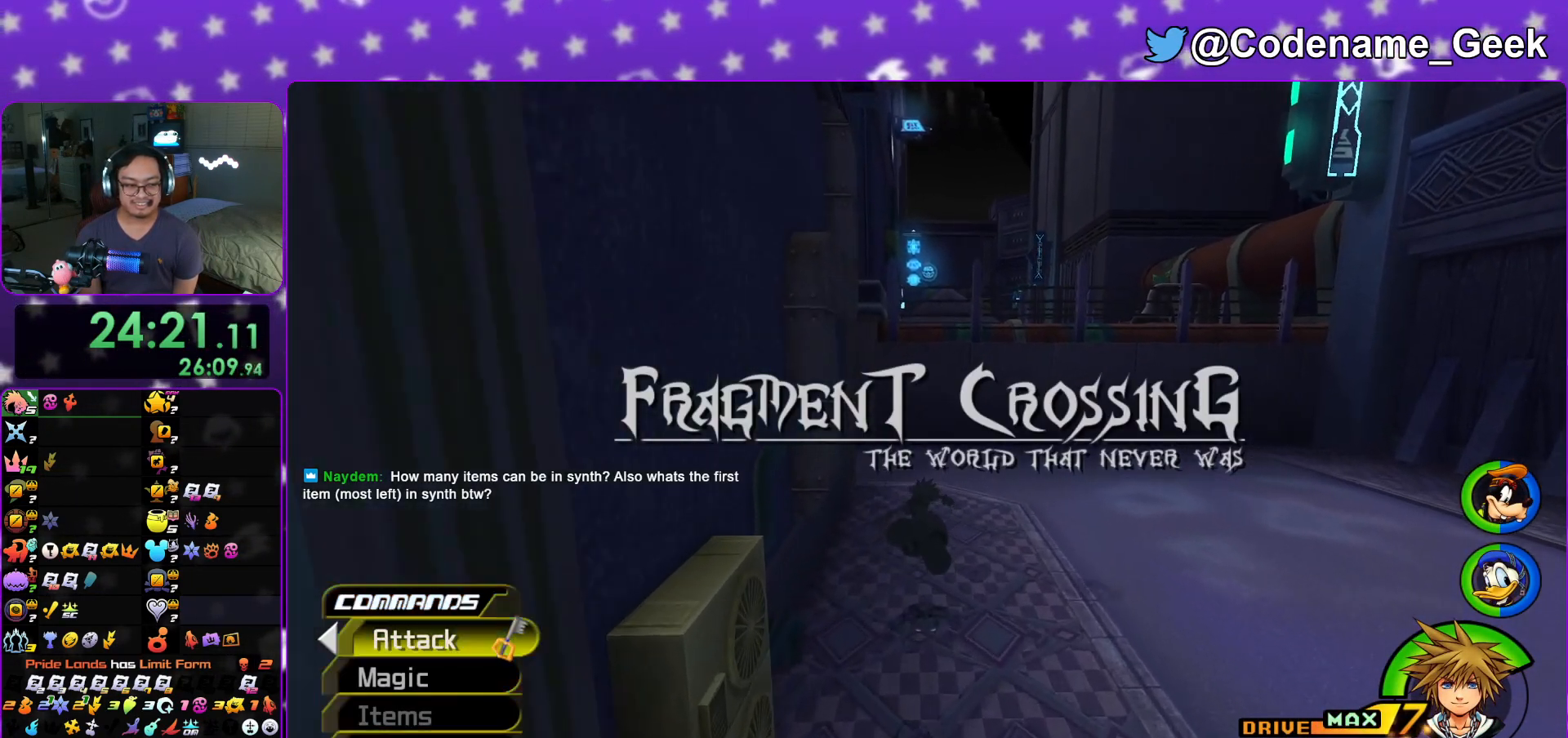
{"buttons": ["Y"], "left_stick": "up", "right_stick": "left", "events": [[334, "right_stick", "left"]]}
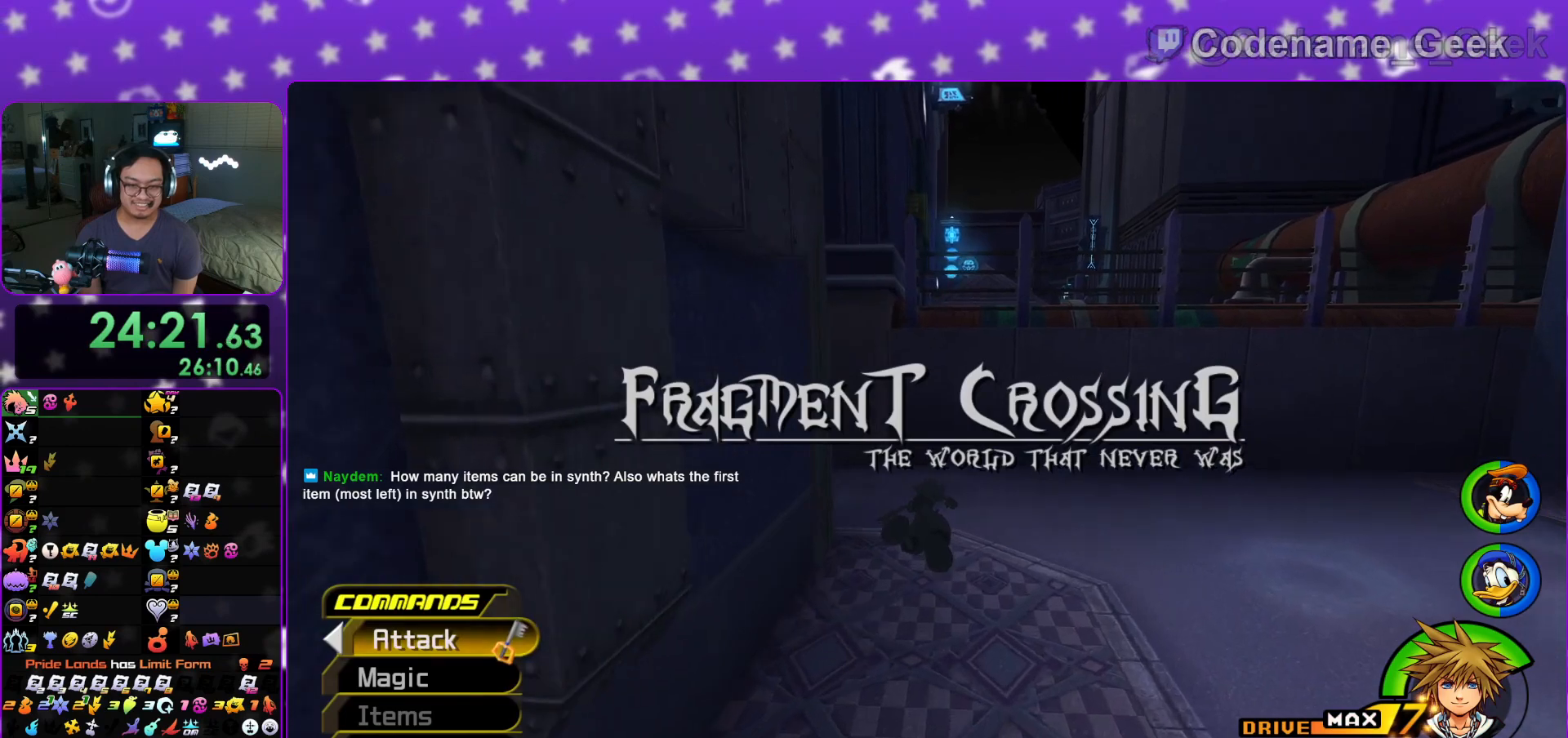
{"buttons": ["Y"], "left_stick": "up-left", "right_stick": "center", "events": [[150, "left_stick", "up-left"], [500, "right_stick", "center"]]}
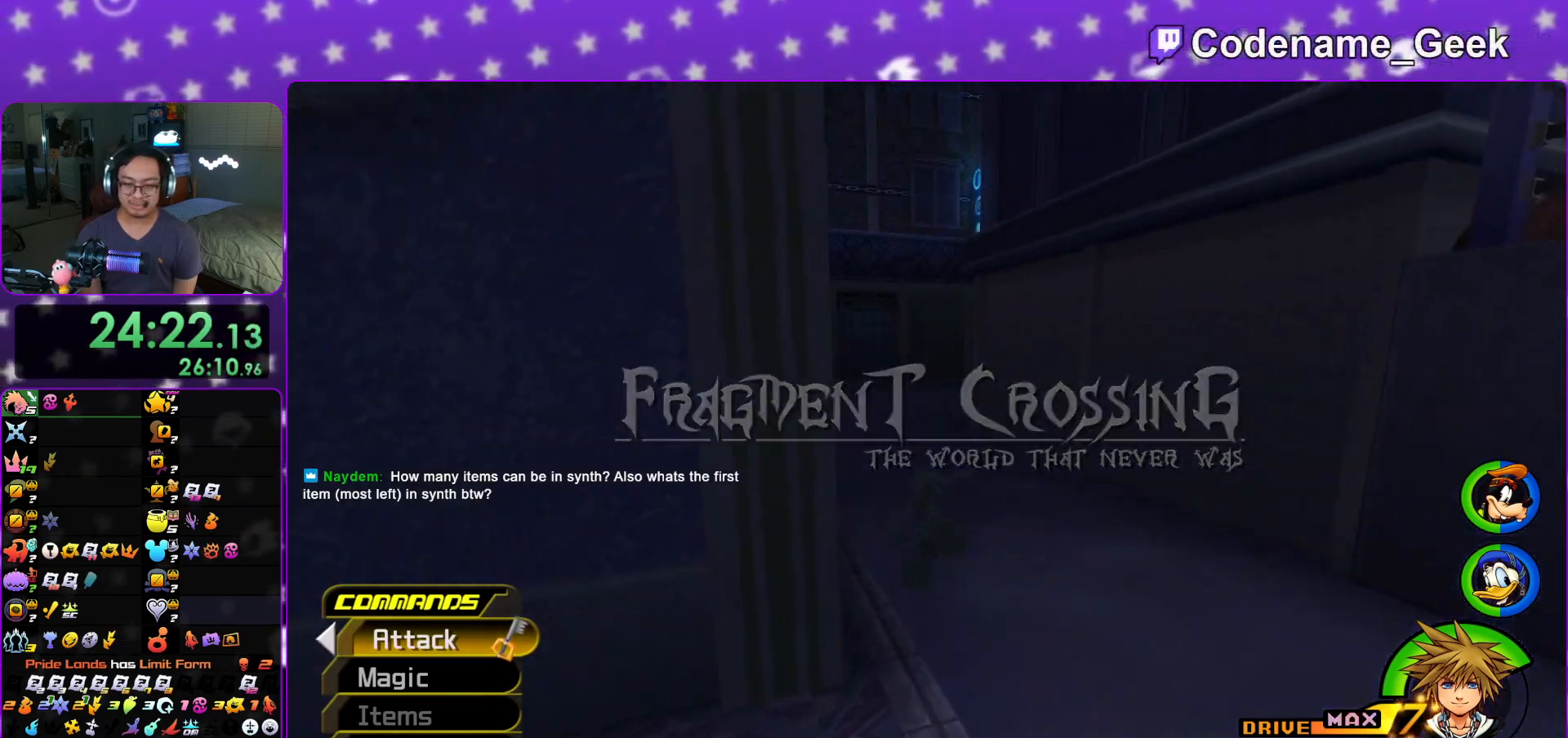
{"buttons": [], "left_stick": "up", "right_stick": "center", "events": [[33, "left_stick", "up"], [234, "right_stick", "up-right"], [334, "right_stick", "center"], [501, "Y", "up"]]}
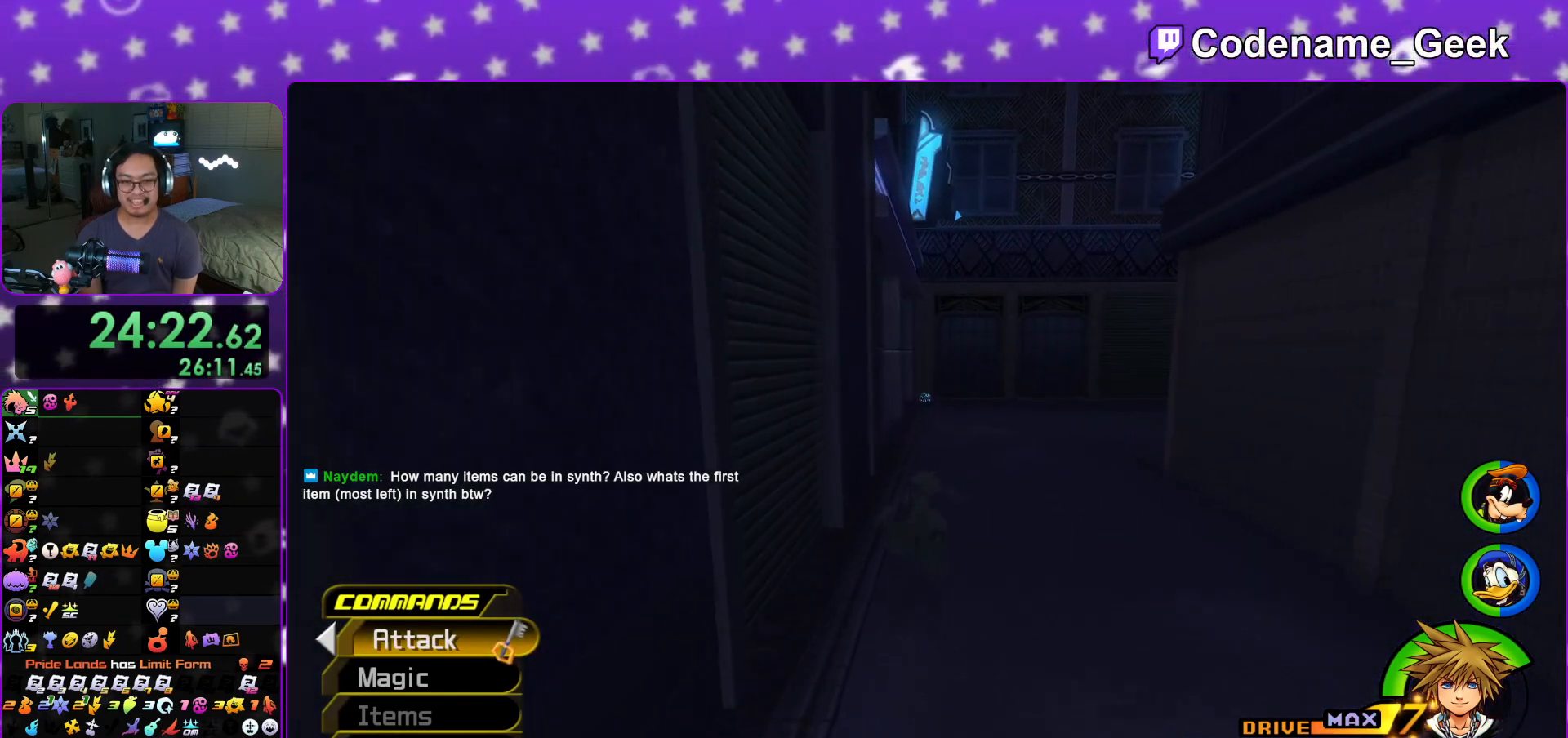
{"buttons": ["B"], "left_stick": "up", "right_stick": "center", "events": [[317, "B", "down"], [417, "B", "up"], [467, "B", "down"]]}
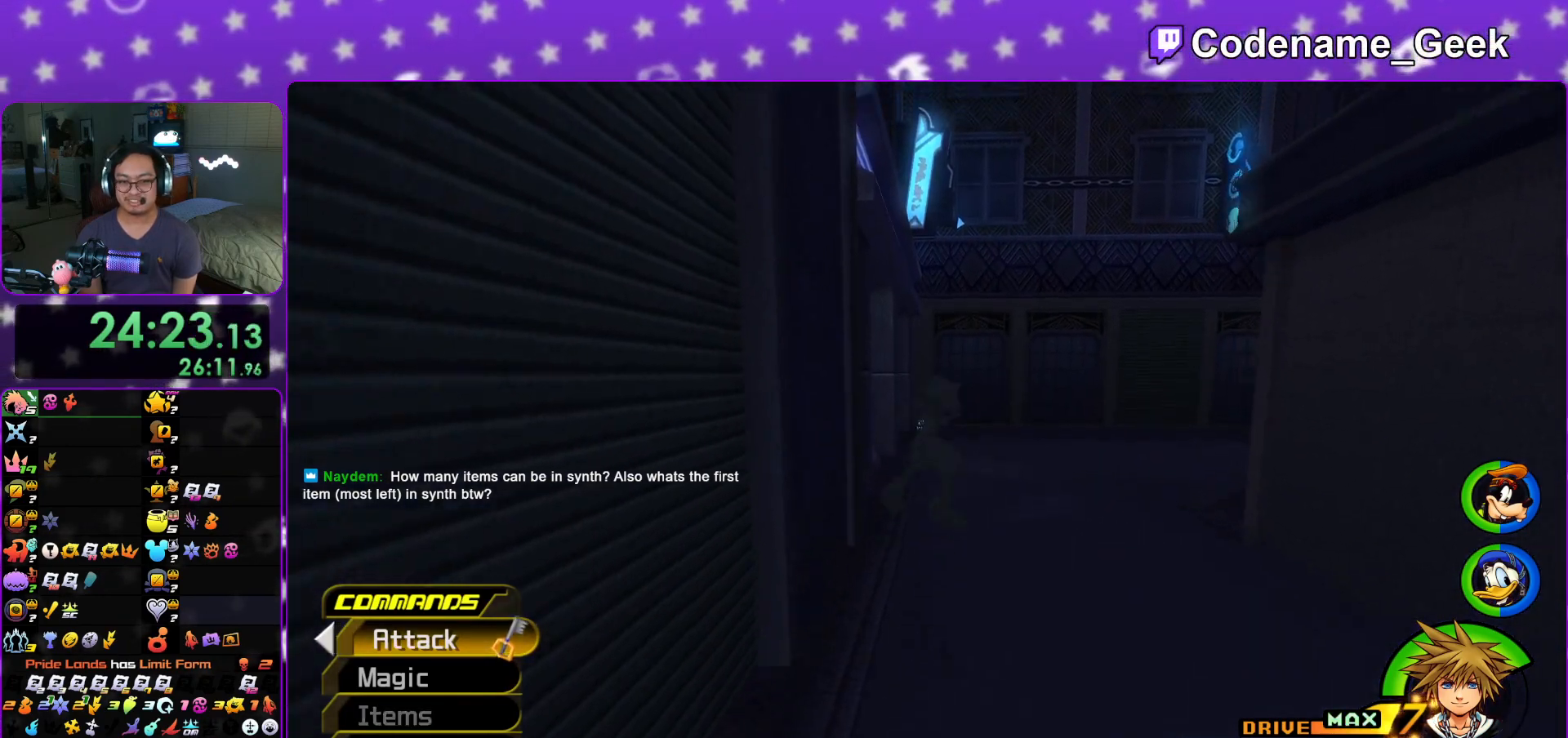
{"buttons": ["Y"], "left_stick": "up", "right_stick": "center", "events": [[117, "B", "up"], [184, "Y", "down"]]}
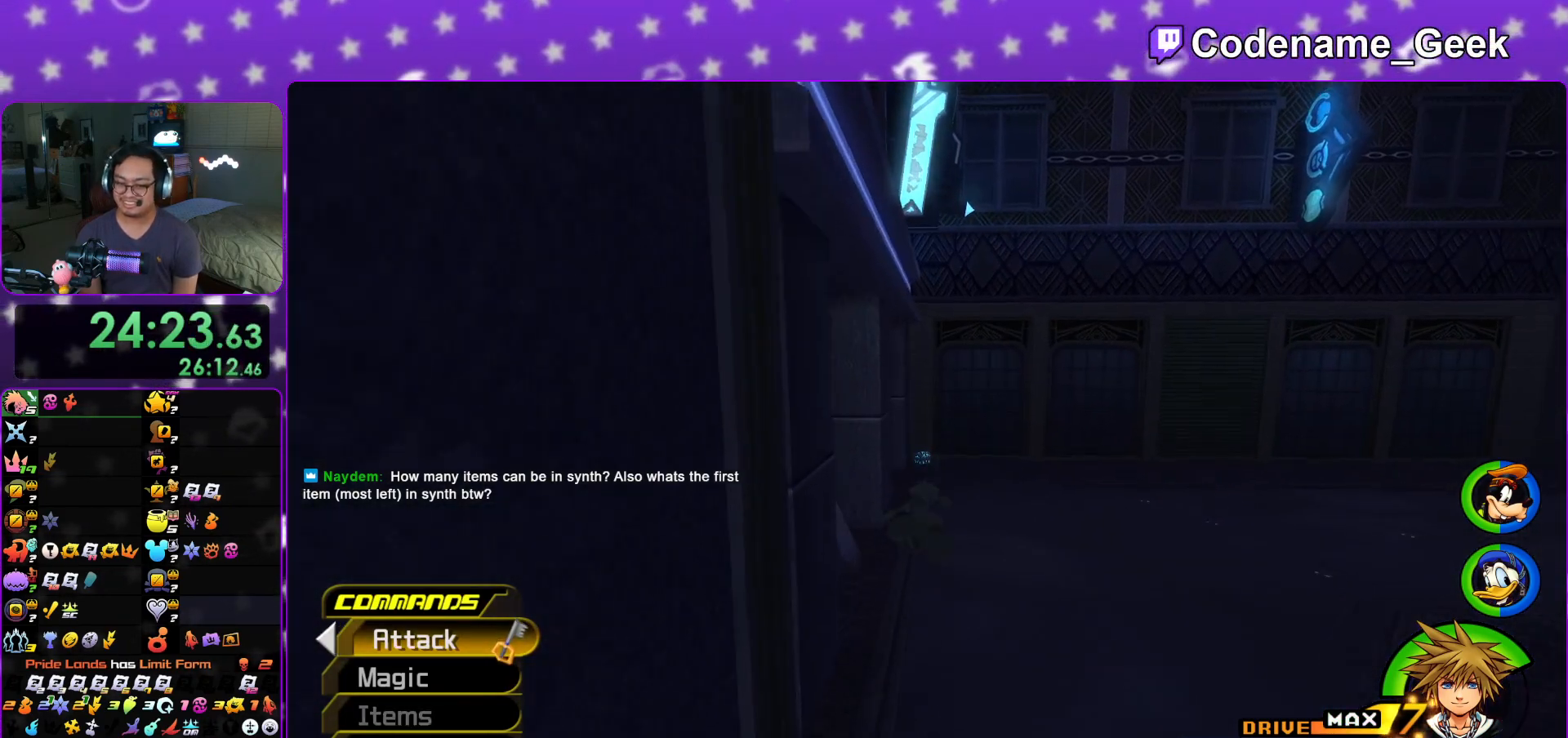
{"buttons": ["Y"], "left_stick": "up", "right_stick": "right", "events": [[483, "right_stick", "right"]]}